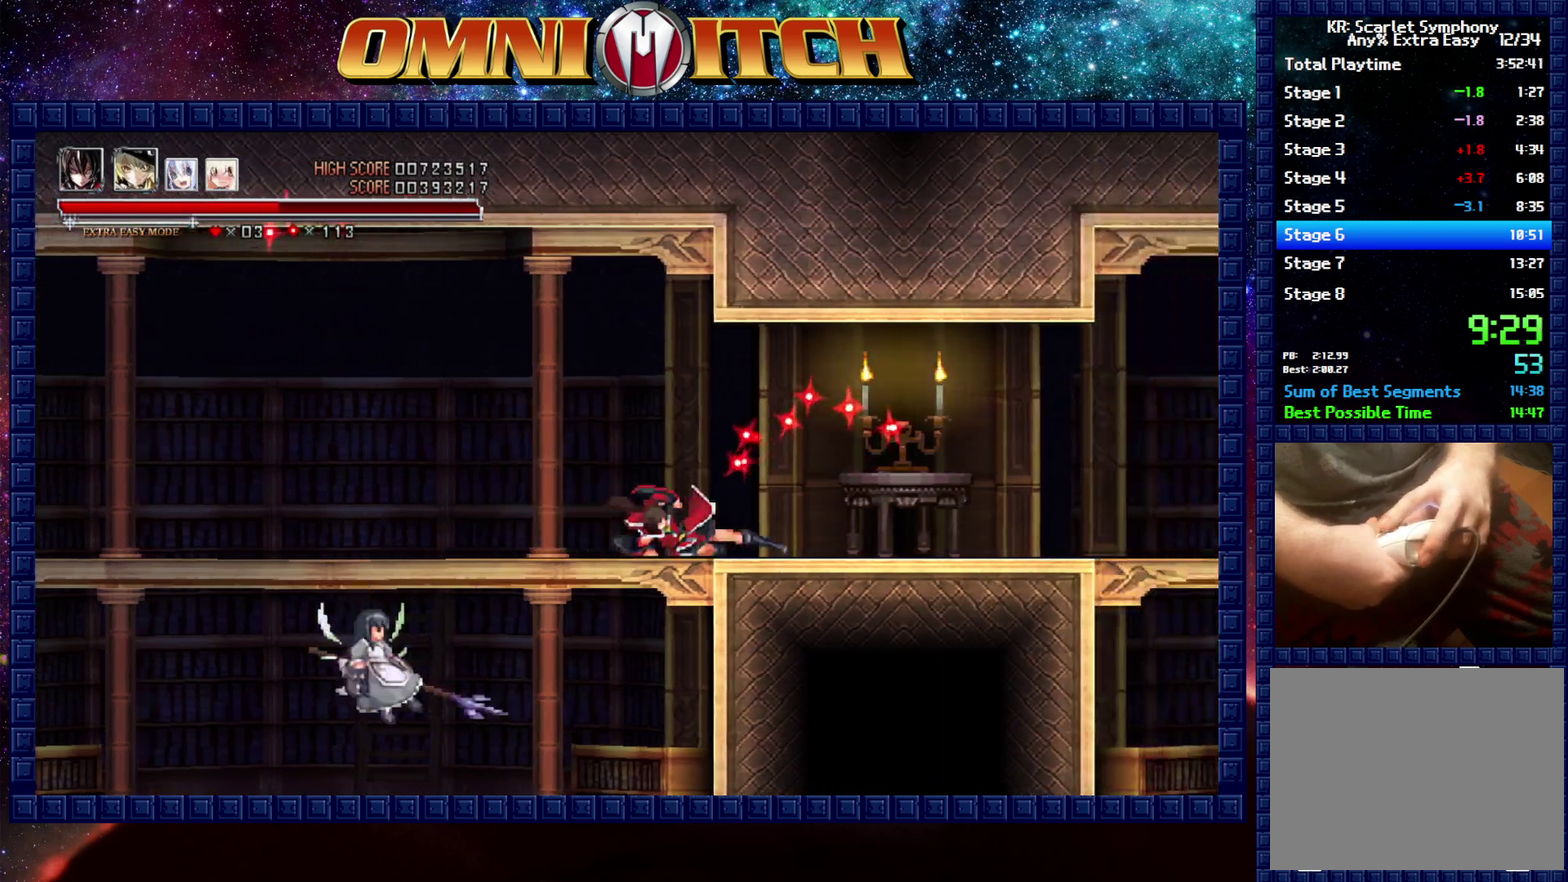
Gameplay with a controller (Xbox layout); each line is a JSON object with the inputs held at the frame after it. "events" lists button and stick changes between this image and that frame as [ms after this image, input, new state], when the widget could be followed in between. Not read: R3 right_stick.
{"buttons": ["DPAD_RIGHT"], "left_stick": "center", "events": [[100, "R2", "up"]]}
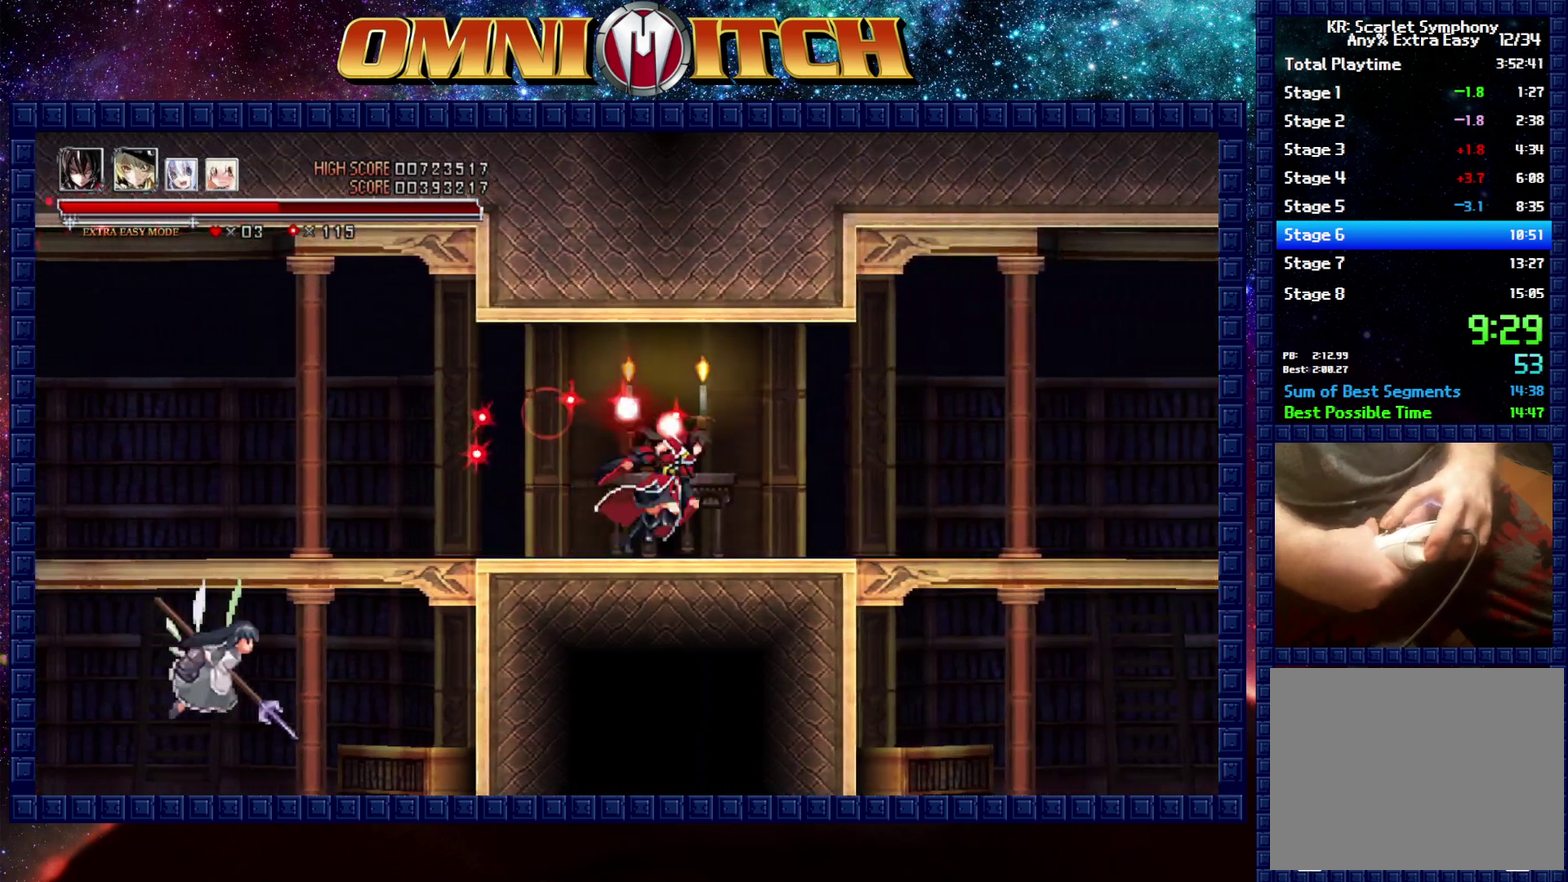
{"buttons": ["DPAD_RIGHT"], "left_stick": "center", "events": []}
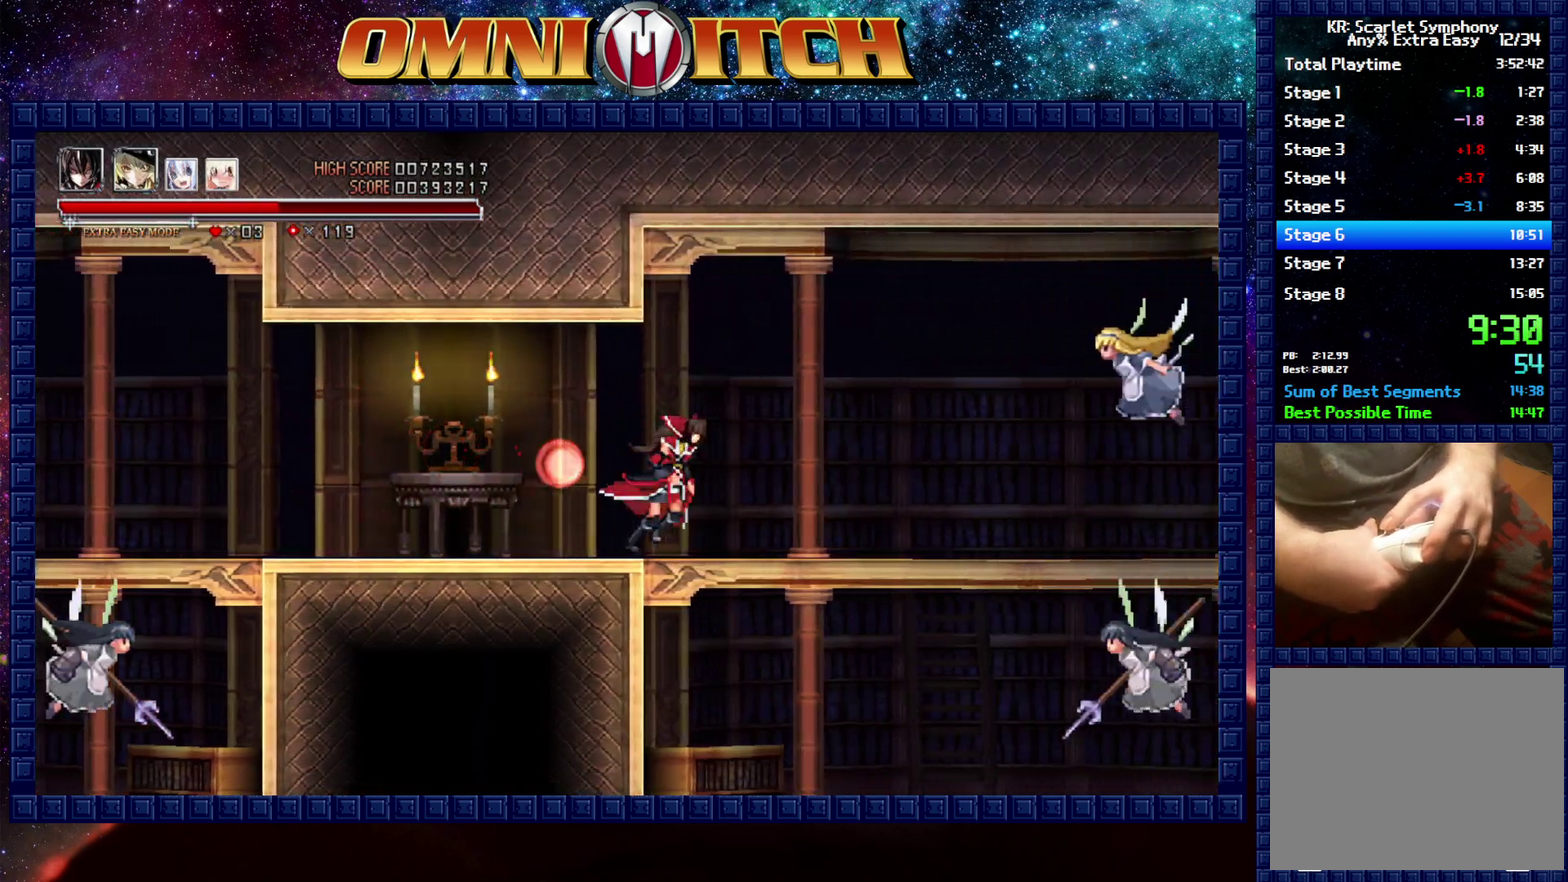
{"buttons": ["DPAD_RIGHT"], "left_stick": "center", "events": []}
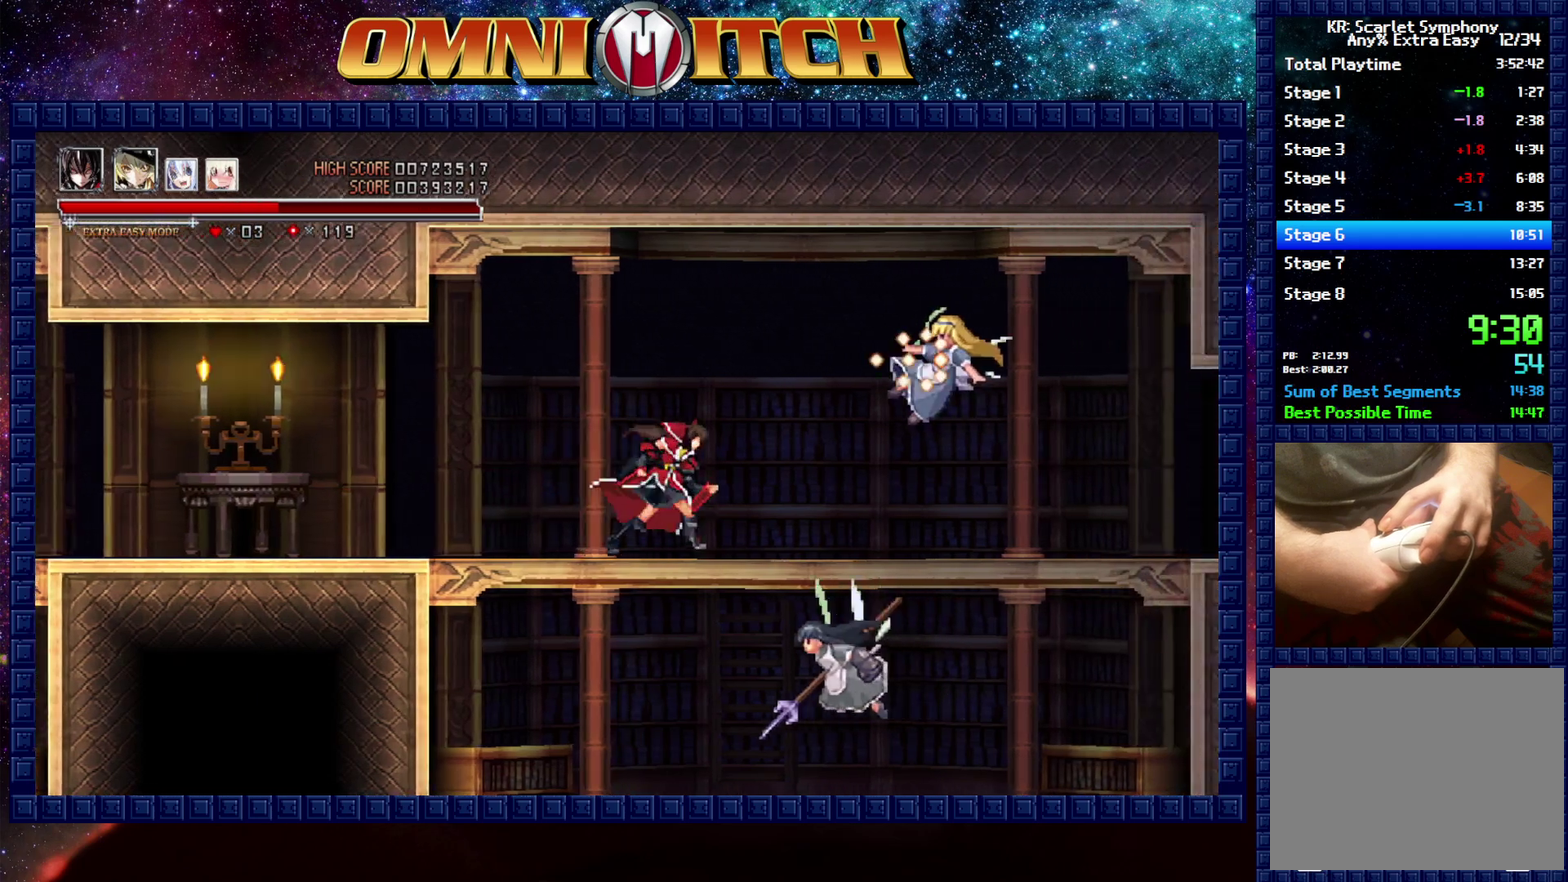
{"buttons": ["DPAD_RIGHT"], "left_stick": "center", "events": [[100, "R2", "down"], [433, "R2", "up"]]}
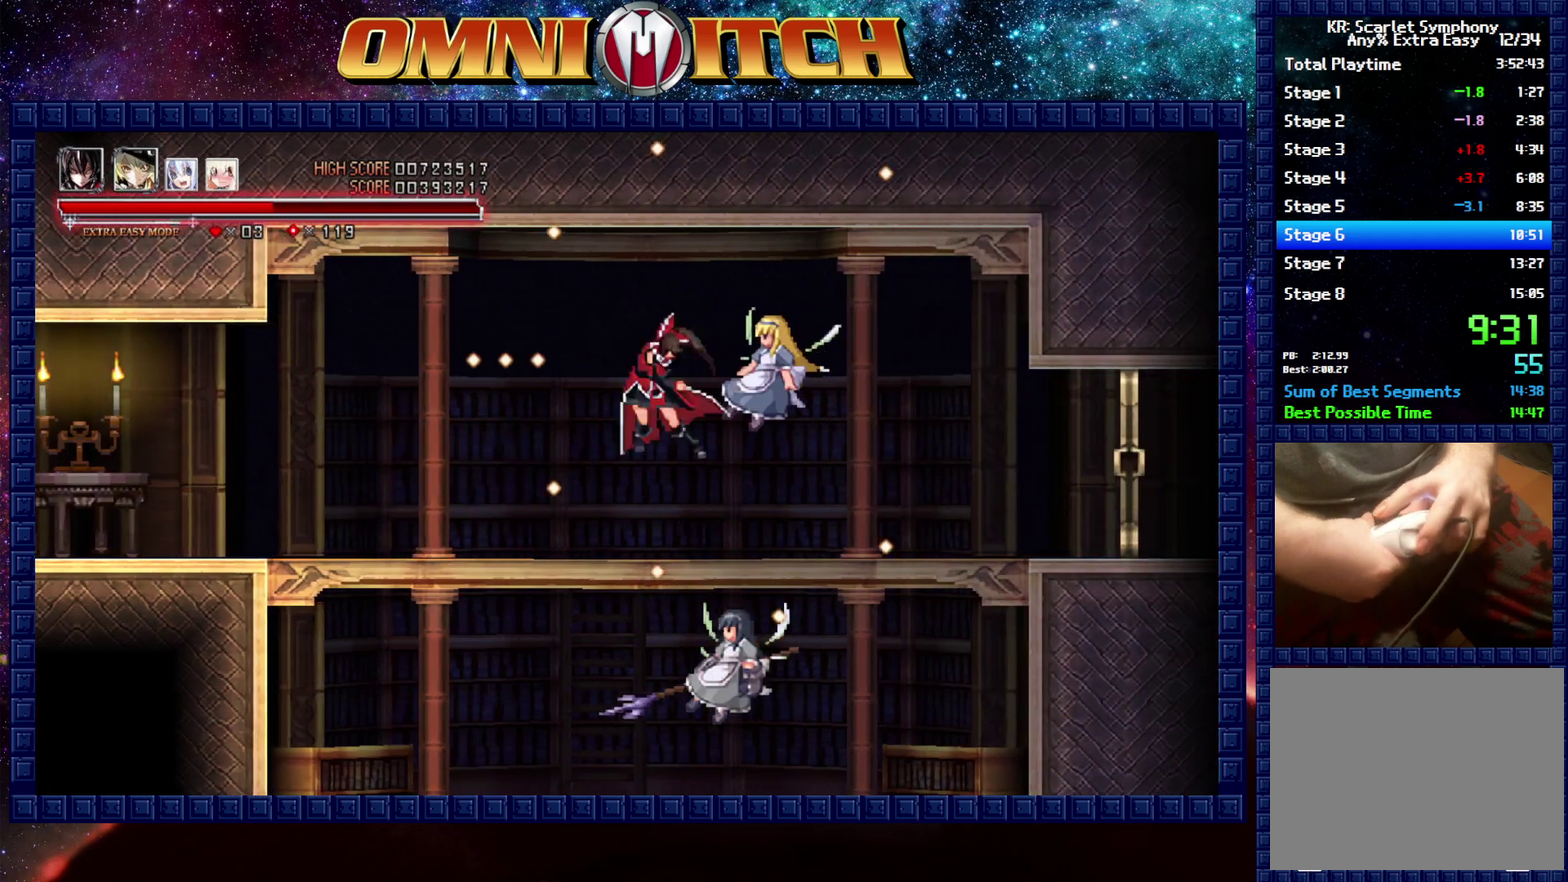
{"buttons": ["DPAD_RIGHT"], "left_stick": "center", "events": []}
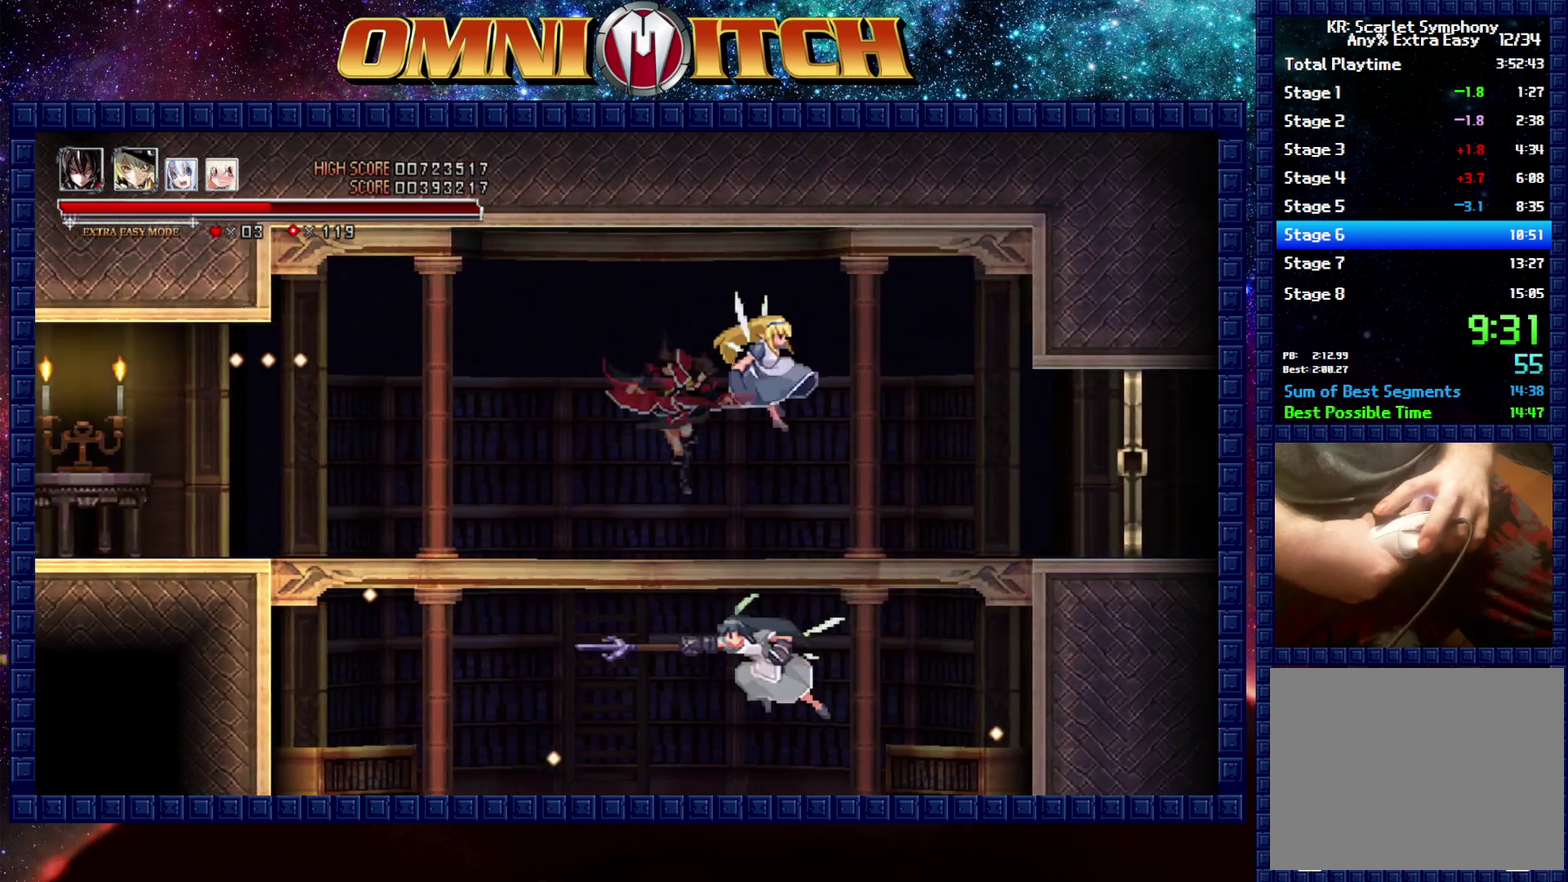
{"buttons": ["DPAD_RIGHT"], "left_stick": "center", "events": [[133, "R2", "down"], [367, "R2", "up"]]}
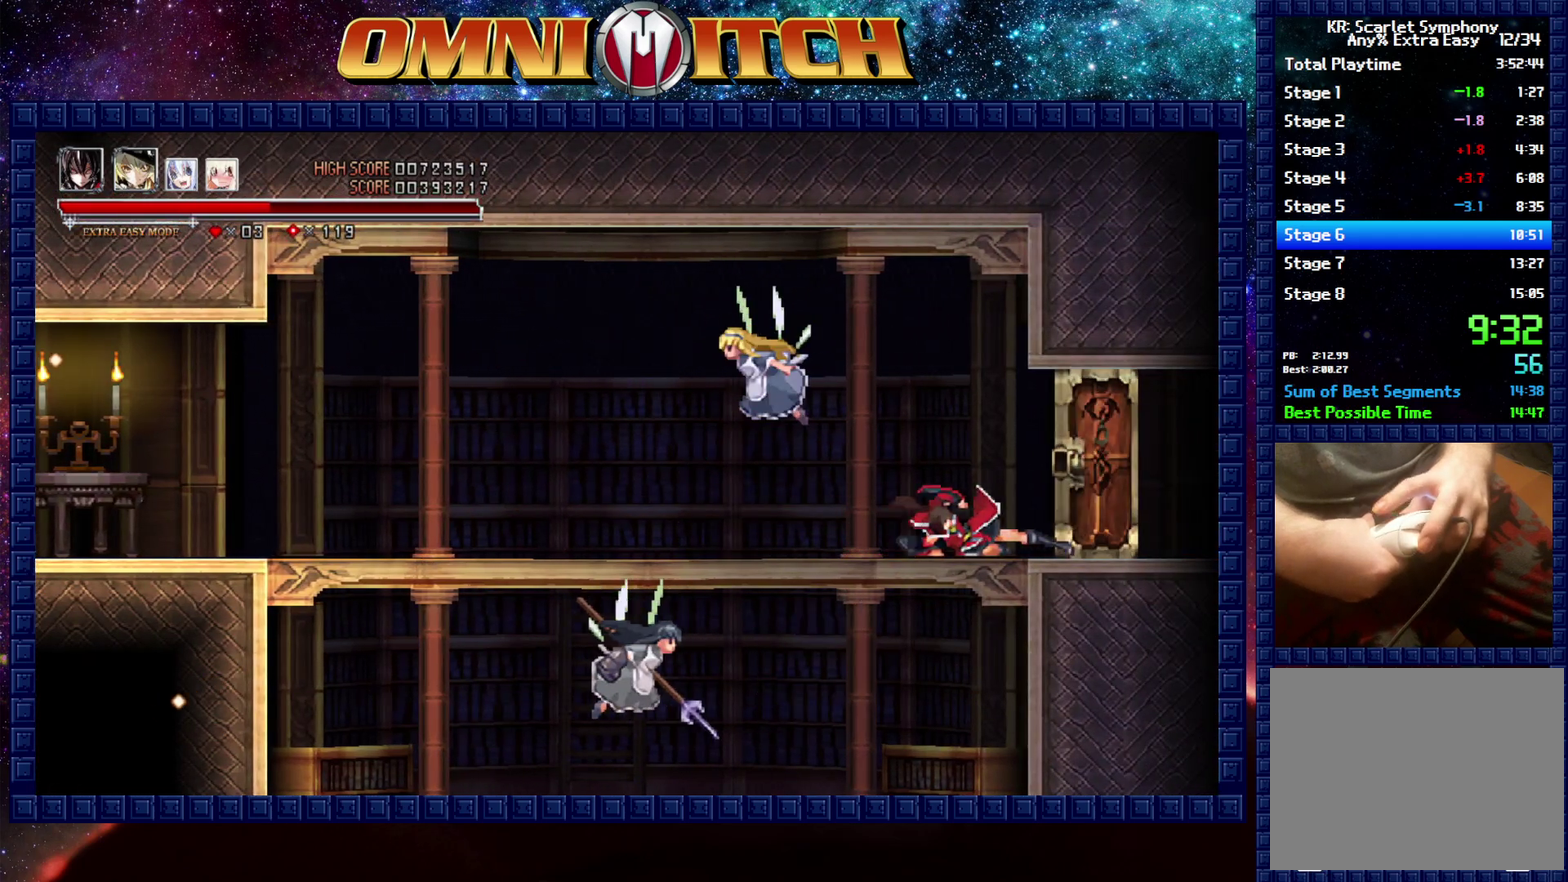
{"buttons": ["DPAD_RIGHT"], "left_stick": "center", "events": [[150, "R2", "down"], [467, "R2", "up"]]}
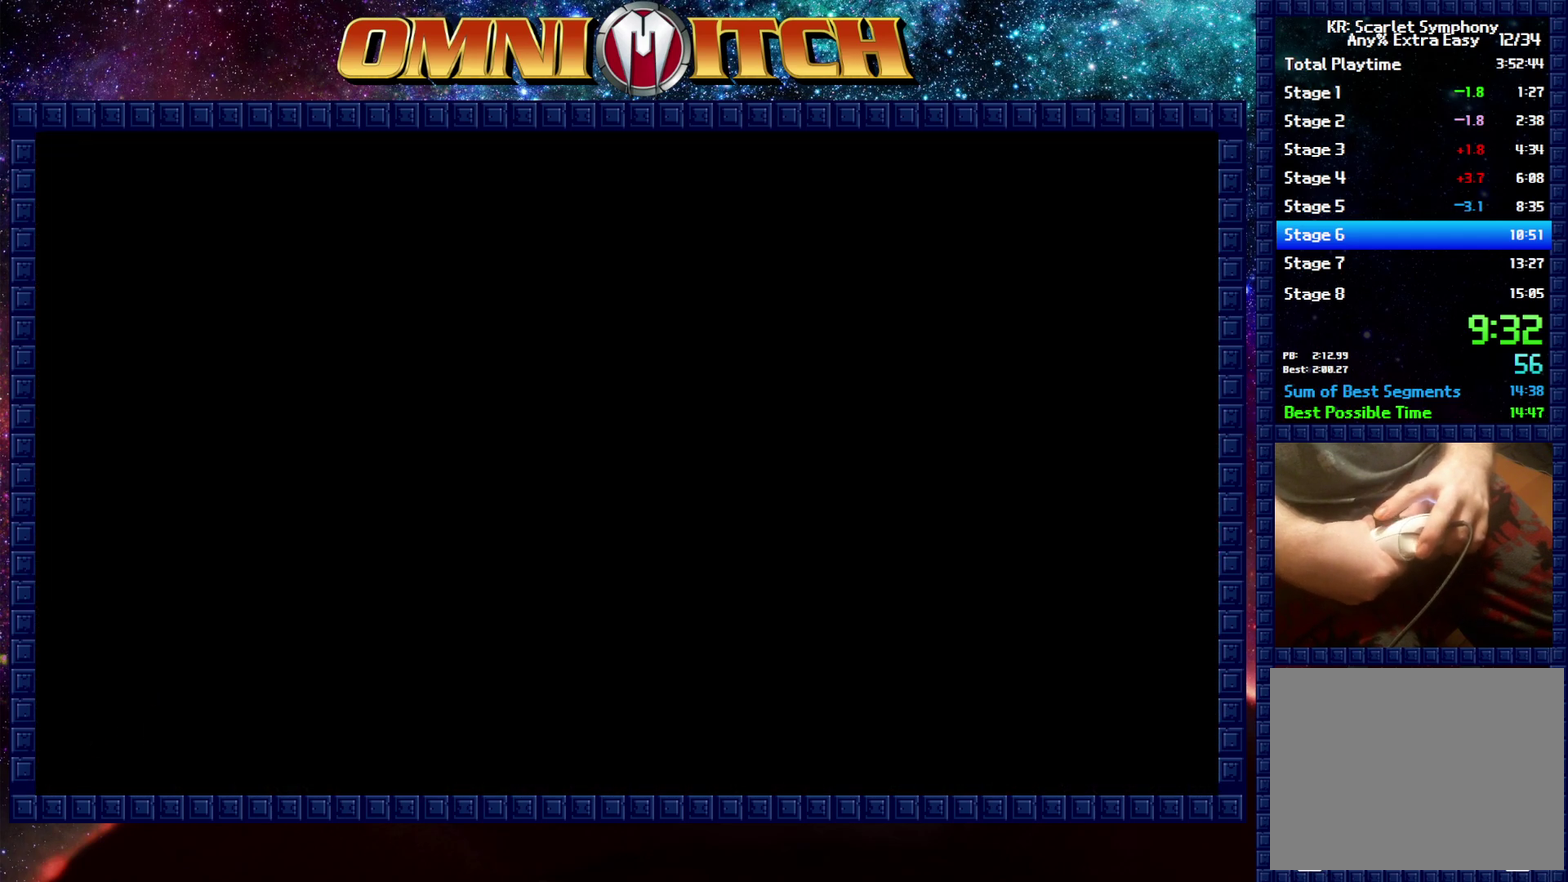
{"buttons": ["DPAD_RIGHT"], "left_stick": "center", "events": []}
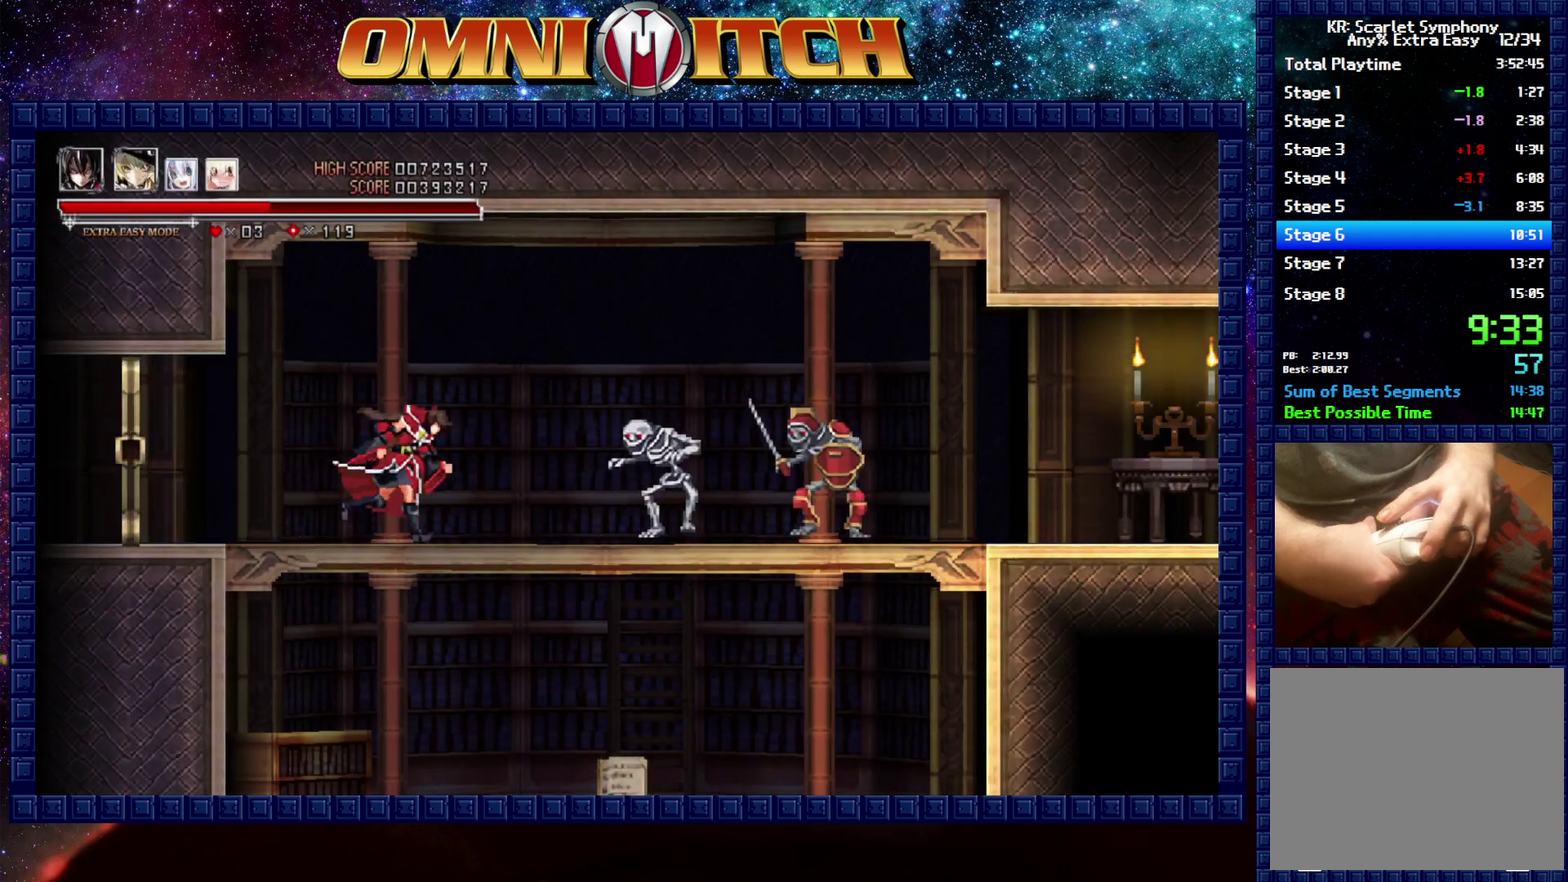
{"buttons": ["DPAD_RIGHT"], "left_stick": "center", "events": [[200, "B", "down"], [500, "B", "up"]]}
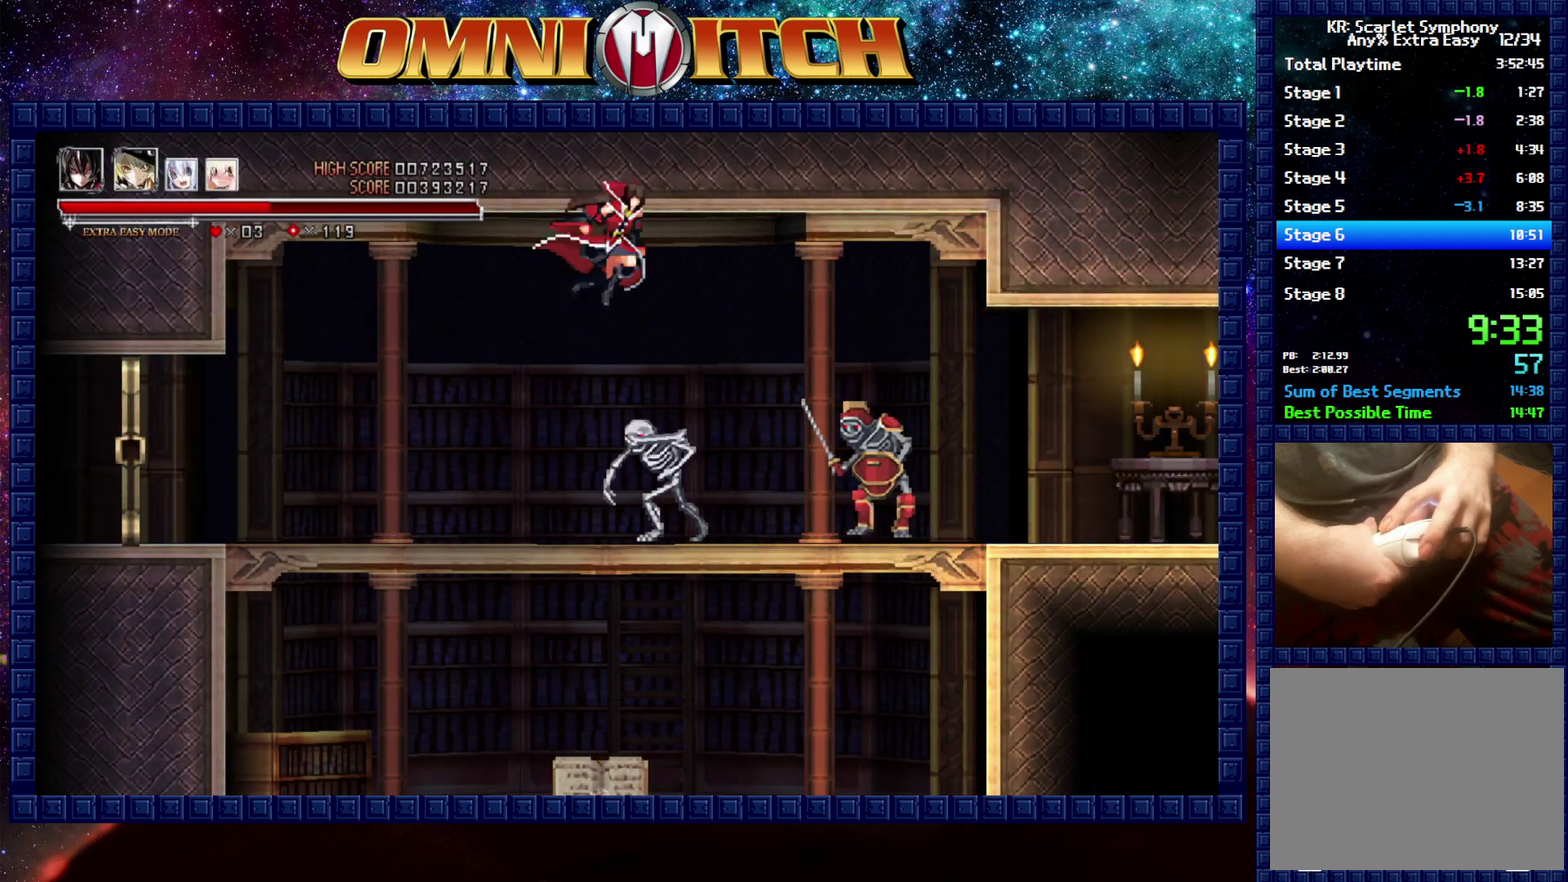
{"buttons": ["DPAD_RIGHT"], "left_stick": "center", "events": [[83, "B", "down"], [267, "B", "up"]]}
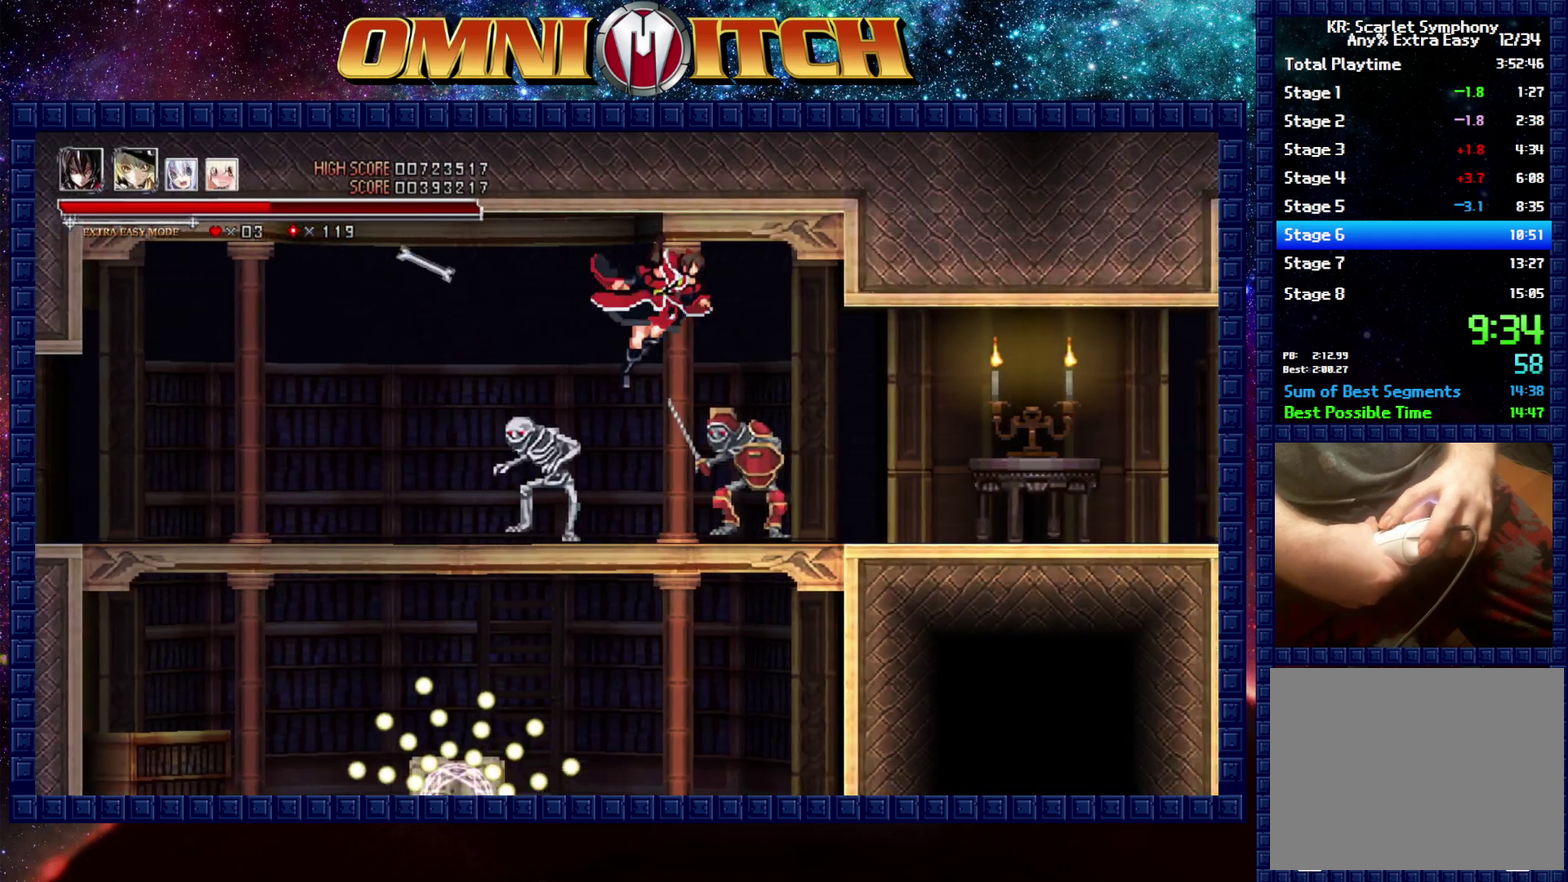
{"buttons": ["DPAD_RIGHT"], "left_stick": "center", "events": [[300, "B", "down"], [433, "B", "up"]]}
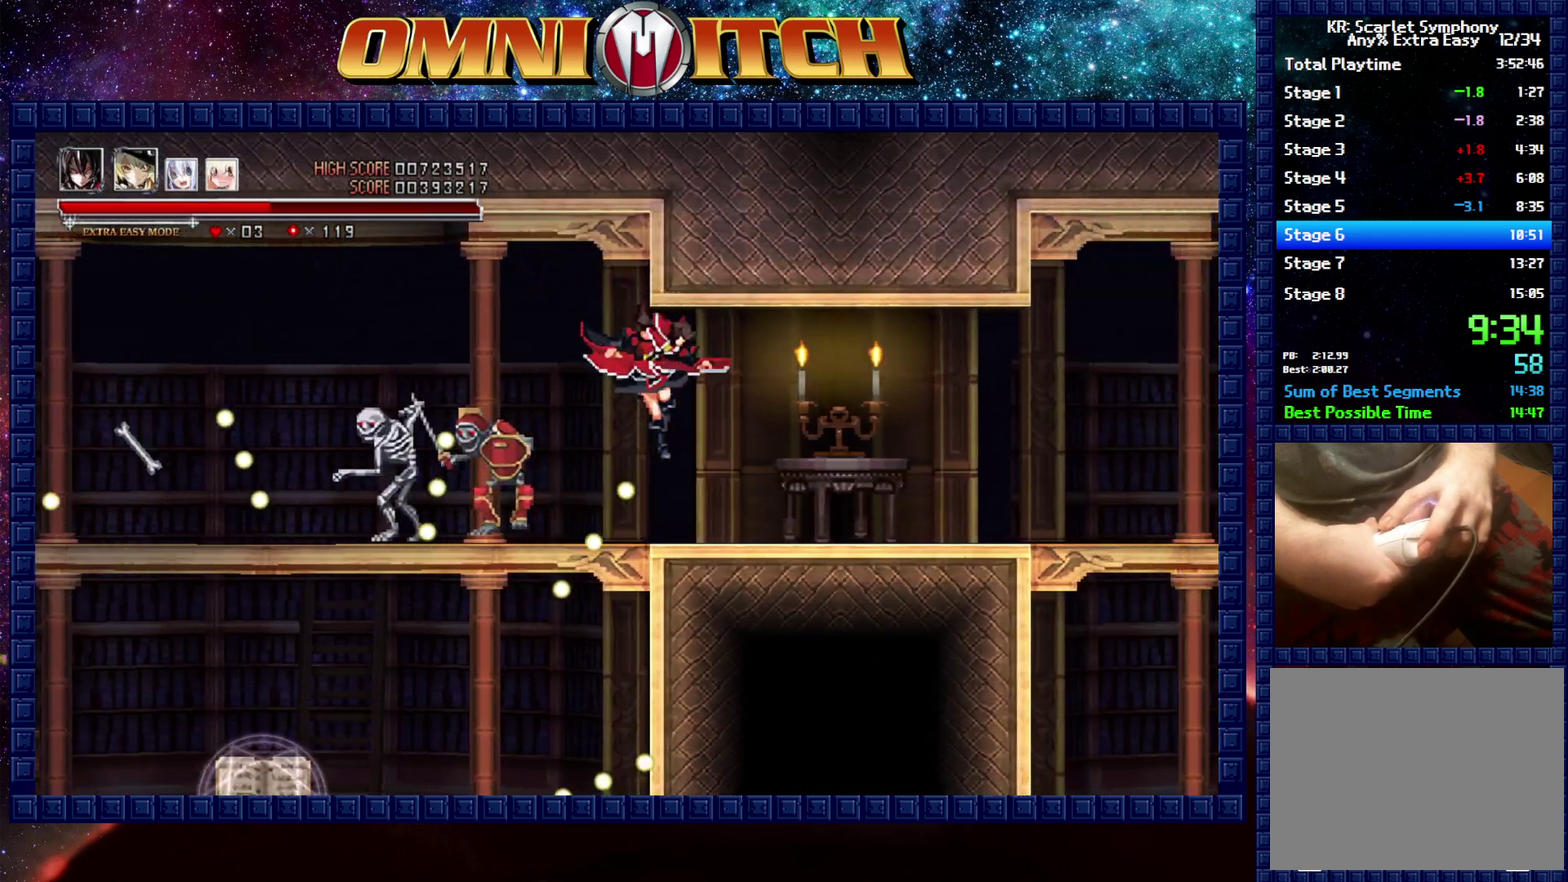
{"buttons": ["DPAD_RIGHT"], "left_stick": "center", "events": [[167, "R2", "down"], [417, "R2", "up"]]}
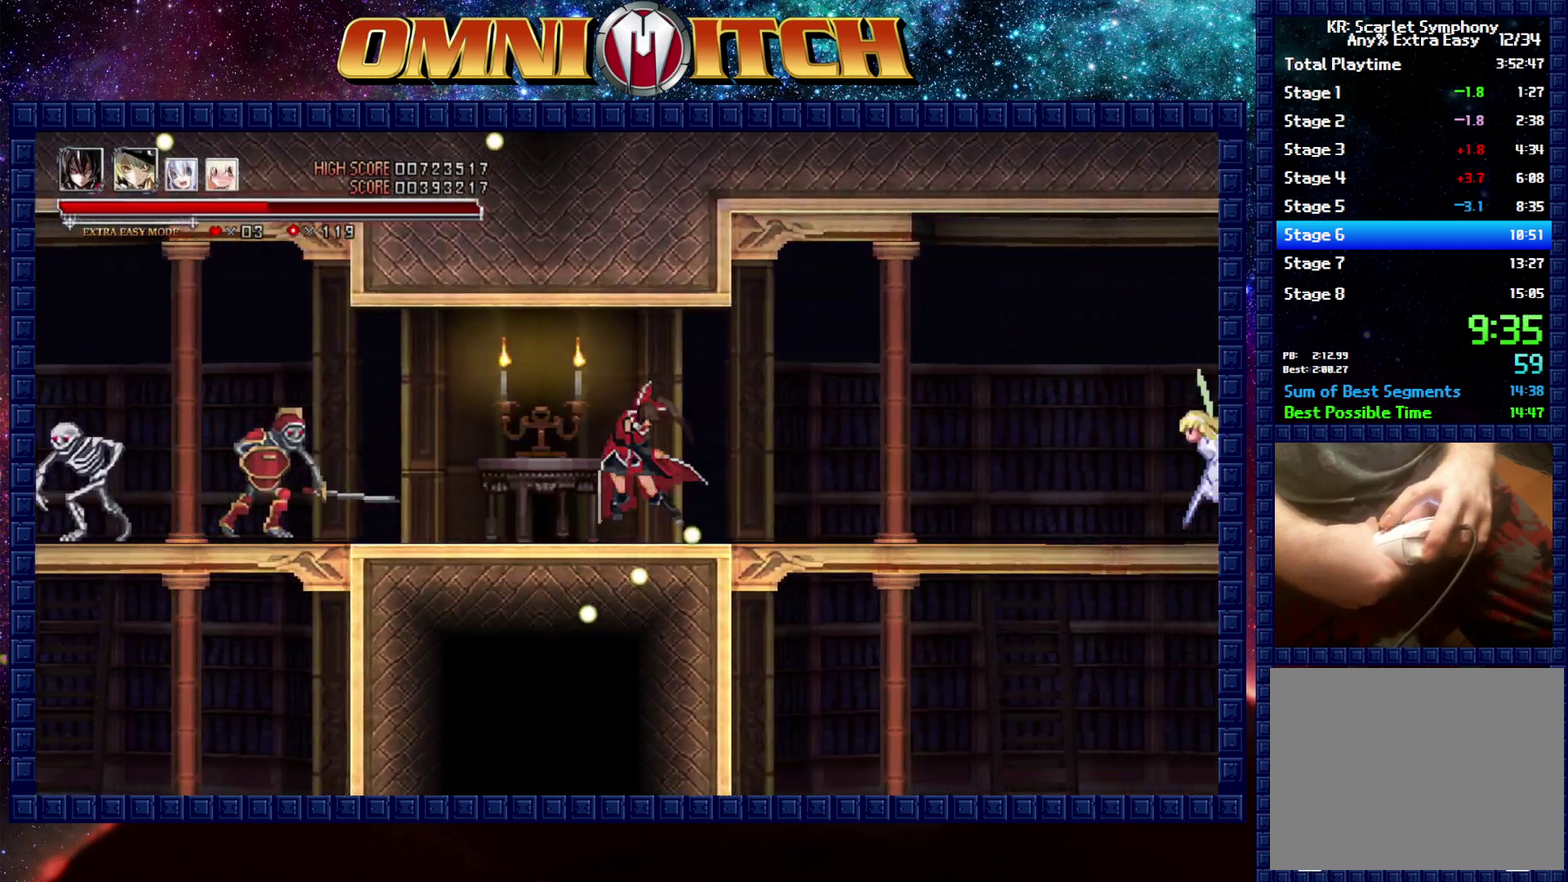
{"buttons": ["R2", "DPAD_RIGHT"], "left_stick": "center", "events": [[500, "R2", "down"]]}
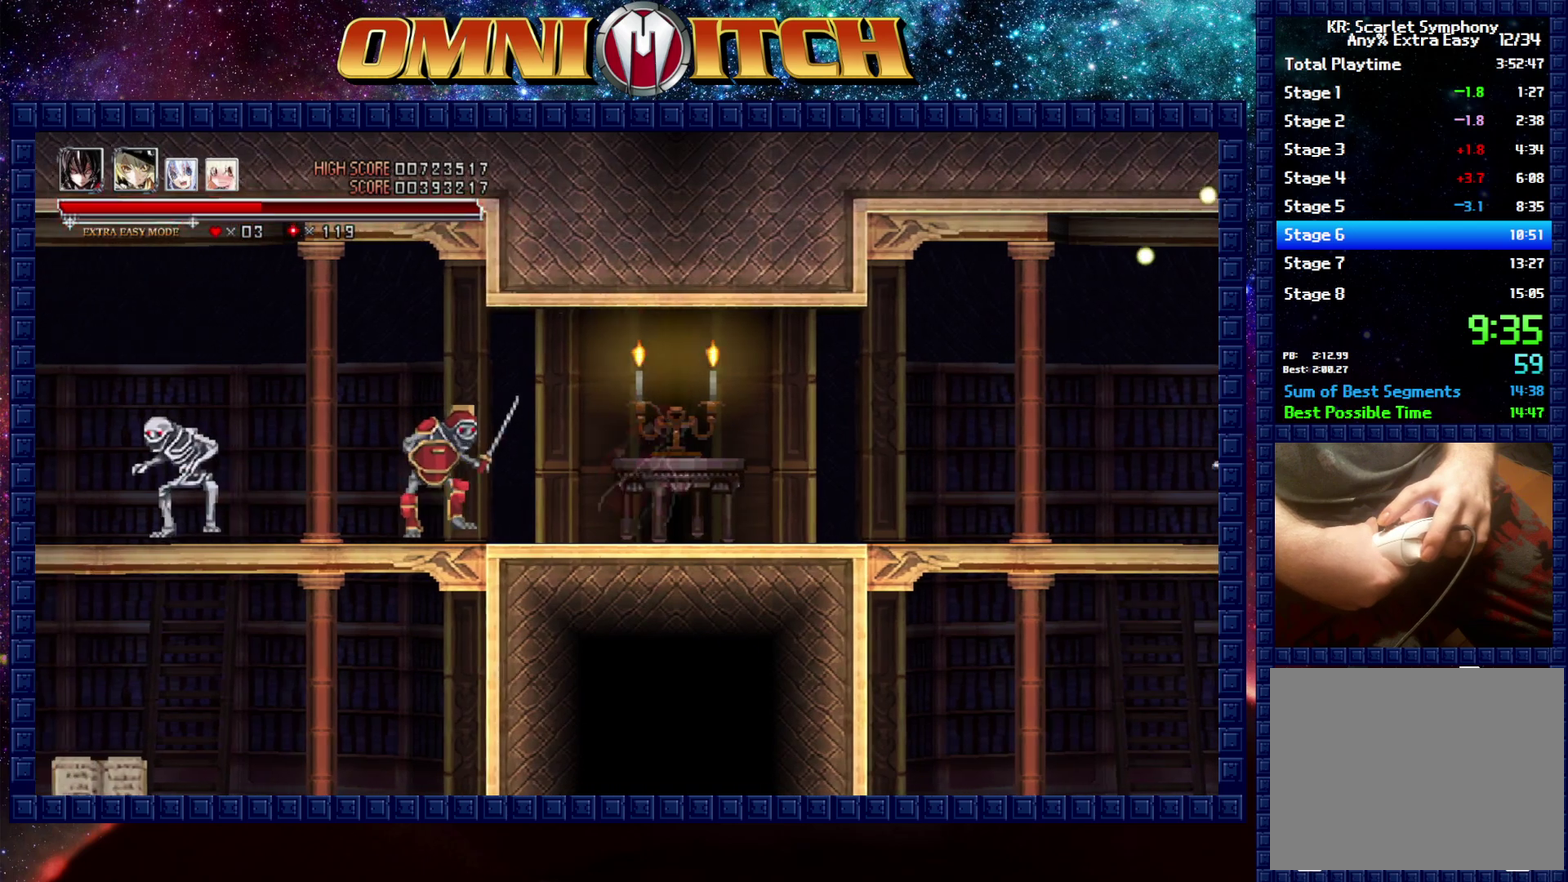
{"buttons": ["DPAD_RIGHT"], "left_stick": "center", "events": [[217, "R2", "up"]]}
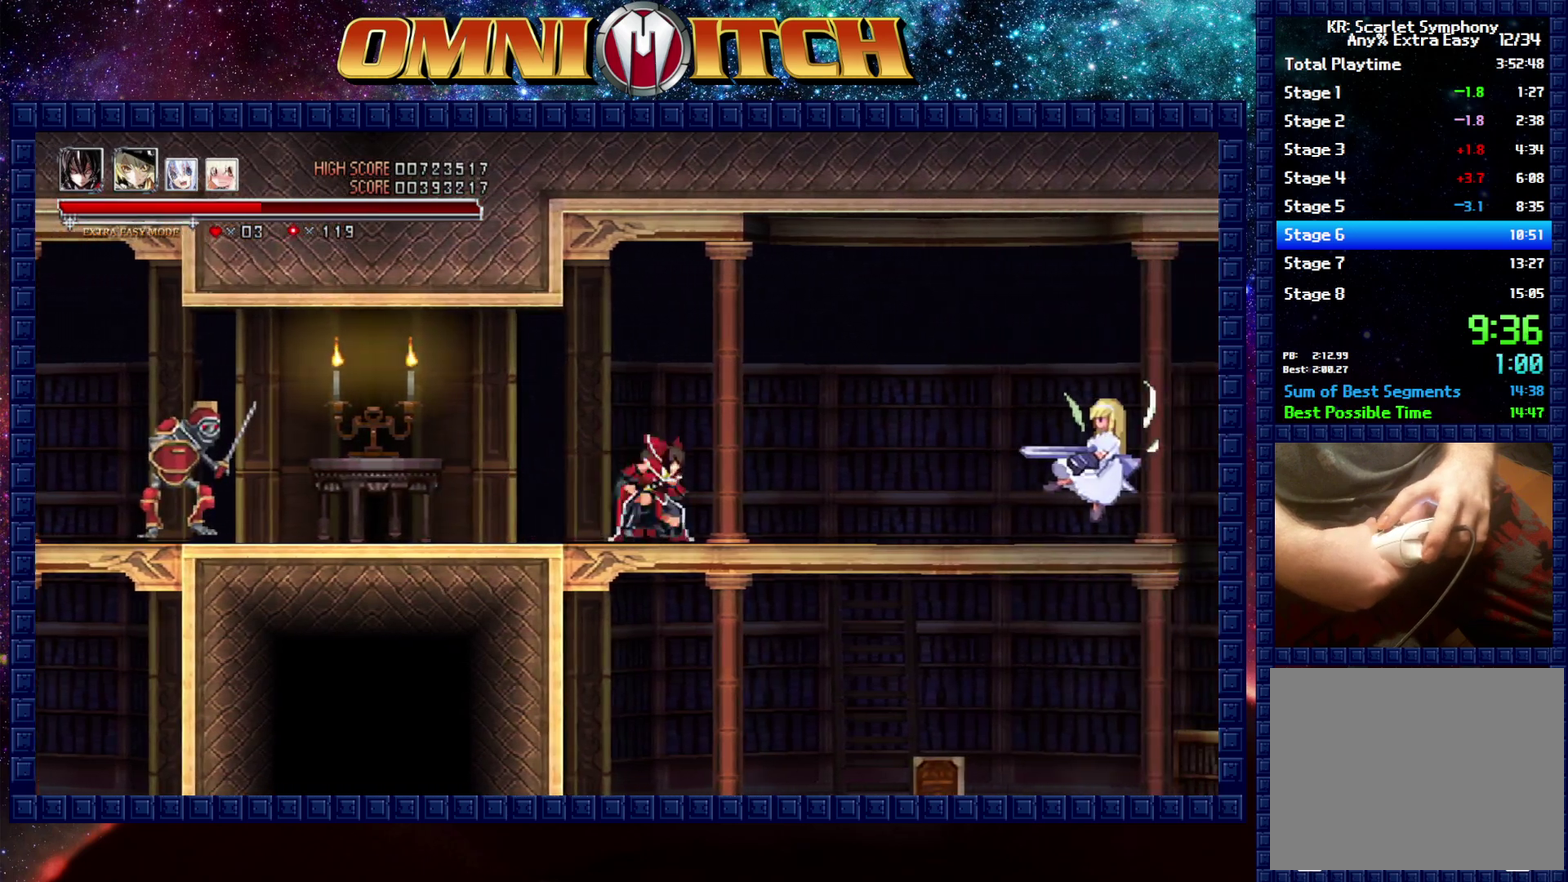
{"buttons": ["DPAD_RIGHT"], "left_stick": "center", "events": [[150, "A", "down"], [450, "A", "up"]]}
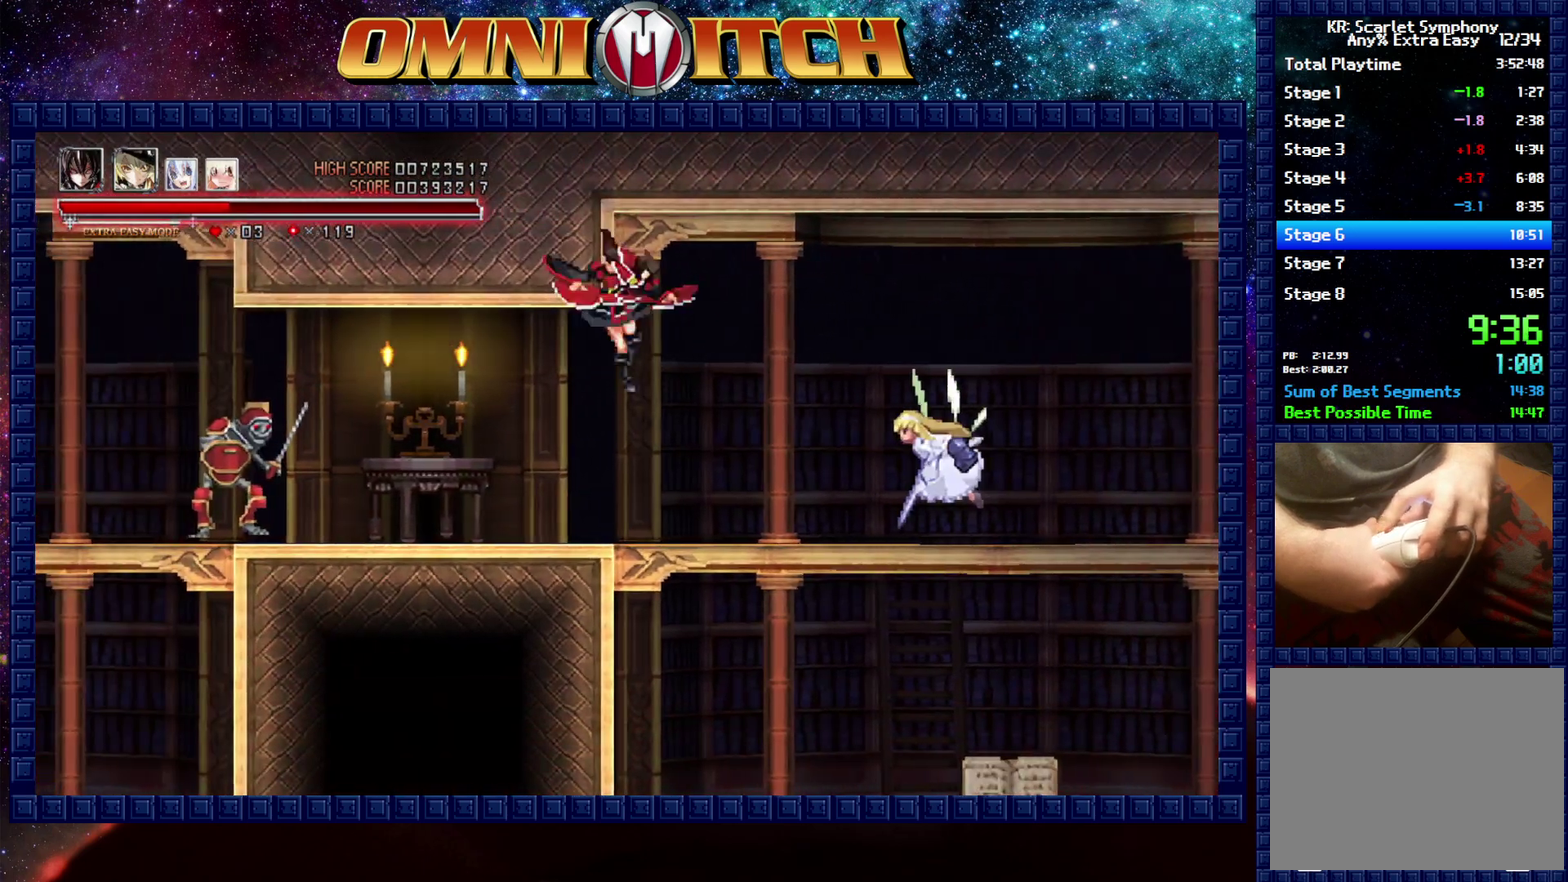
{"buttons": ["DPAD_RIGHT"], "left_stick": "center", "events": [[50, "A", "down"], [283, "A", "up"]]}
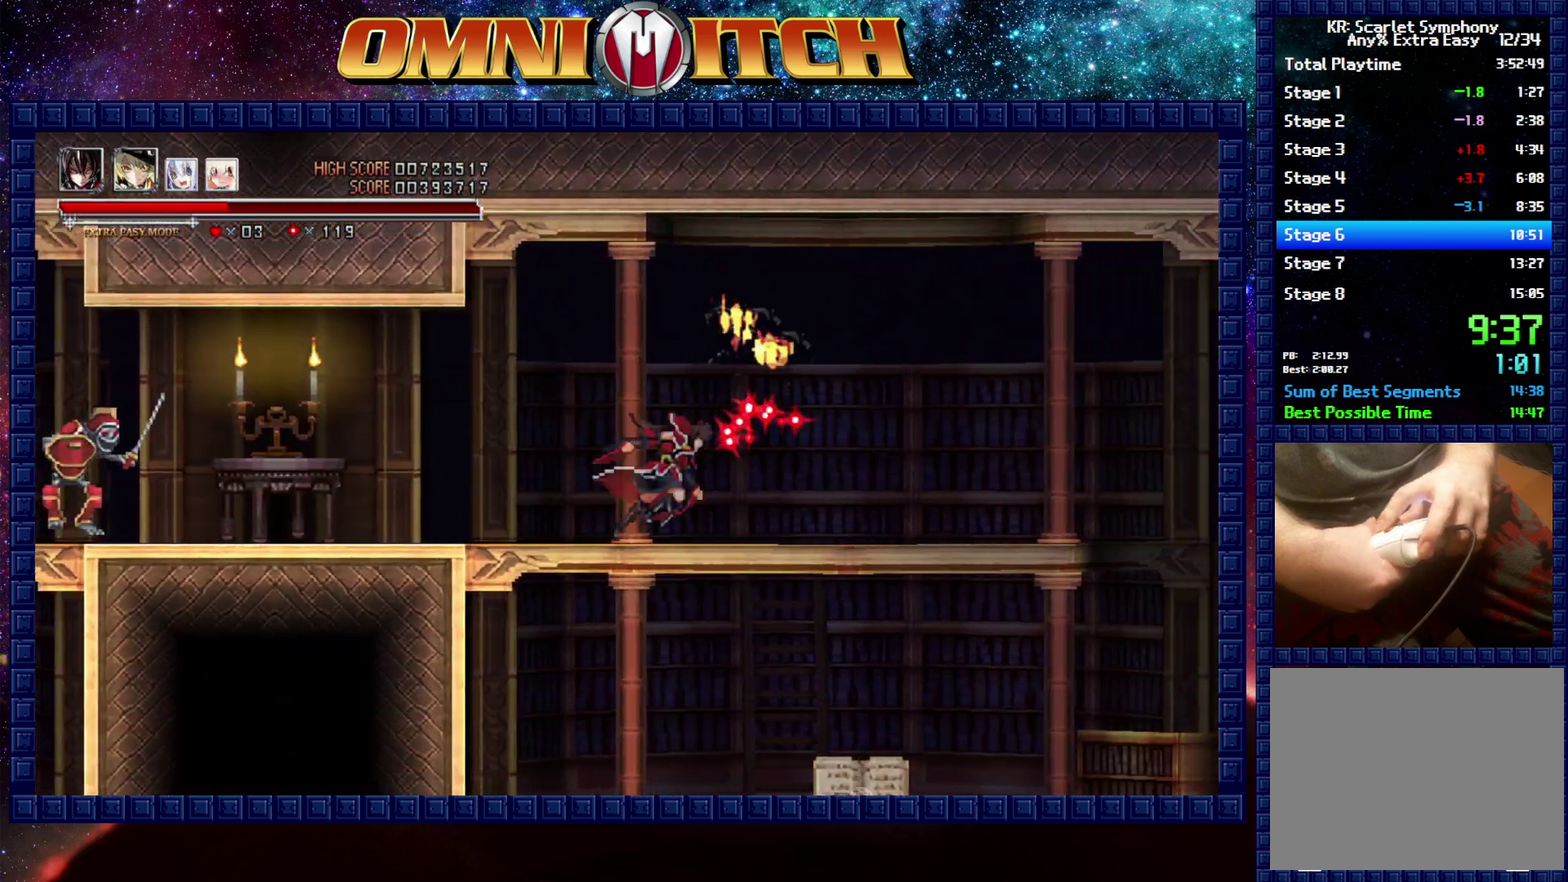
{"buttons": ["DPAD_RIGHT"], "left_stick": "center", "events": [[100, "R2", "down"], [500, "R2", "up"]]}
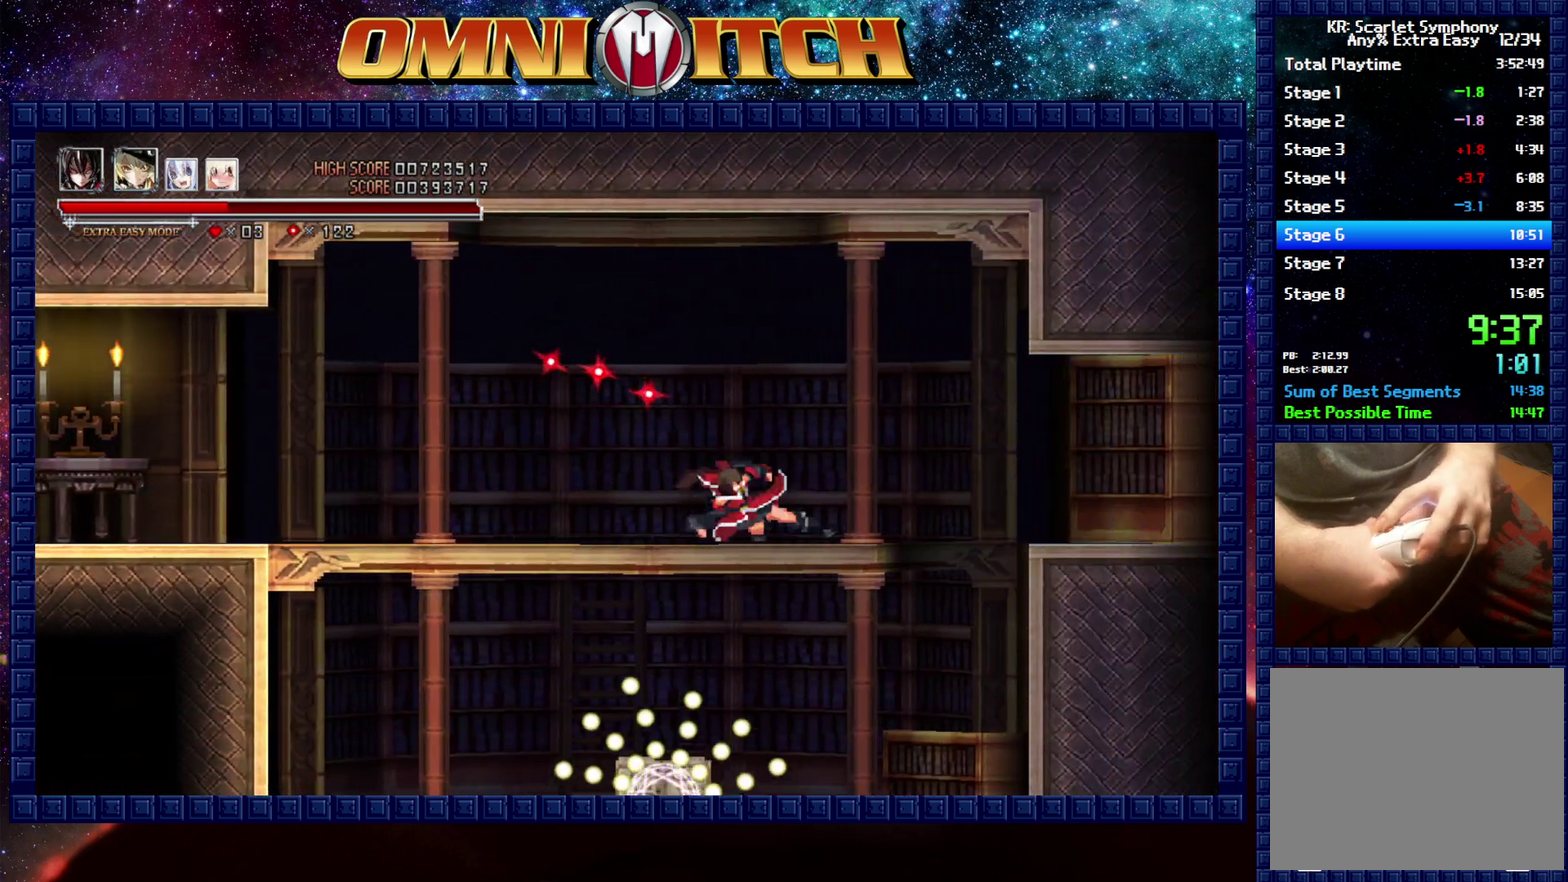
{"buttons": ["DPAD_RIGHT"], "left_stick": "center", "events": [[183, "R2", "down"], [483, "R2", "up"]]}
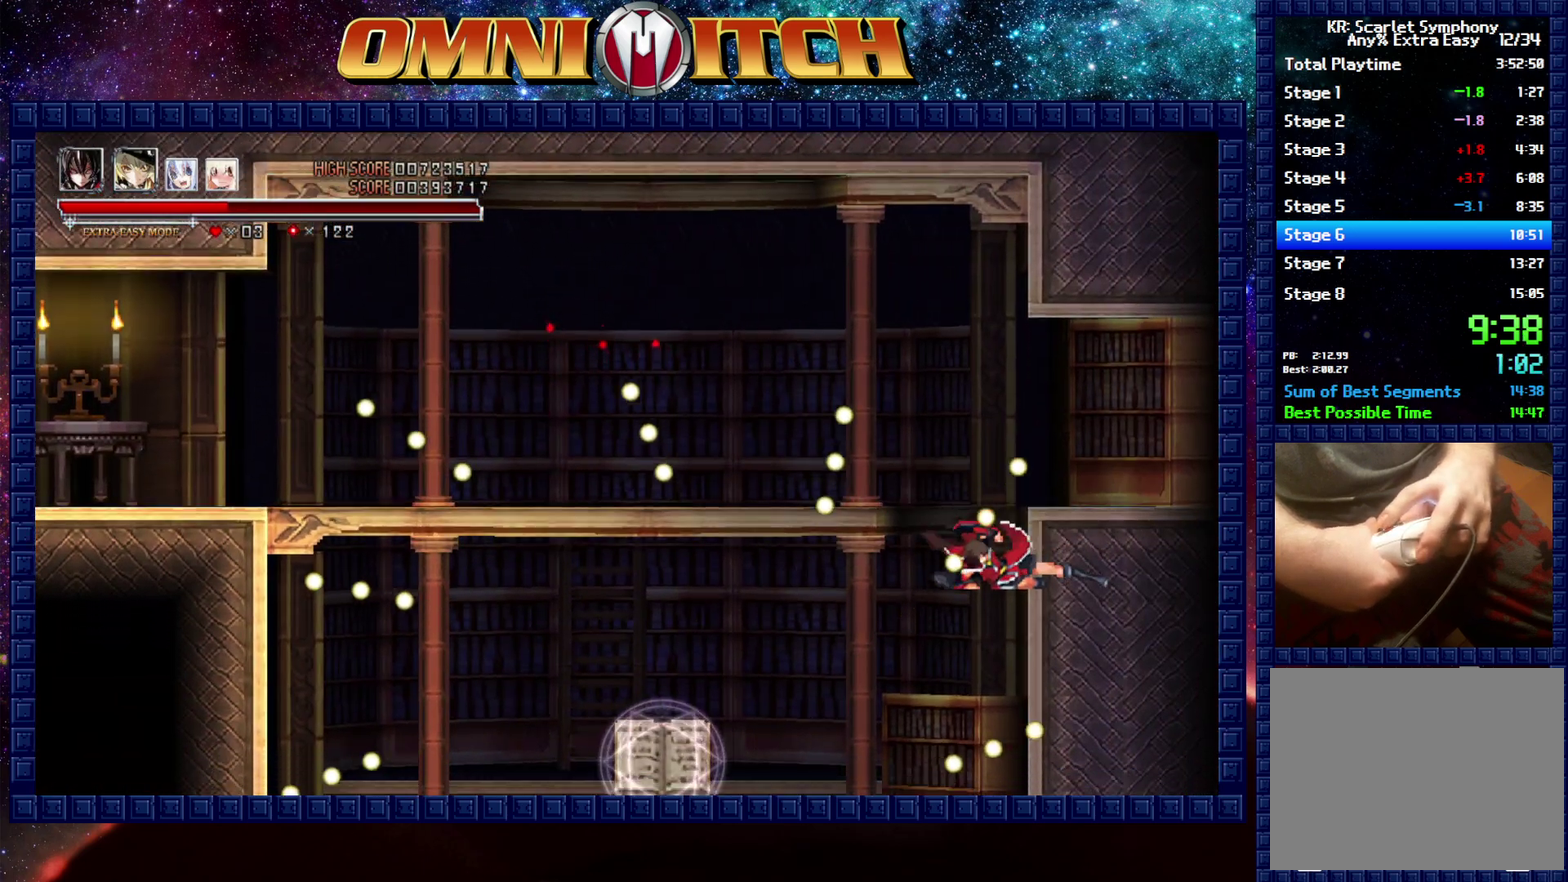
{"buttons": ["DPAD_LEFT"], "left_stick": "center", "events": [[150, "DPAD_RIGHT", "up"], [367, "DPAD_LEFT", "down"]]}
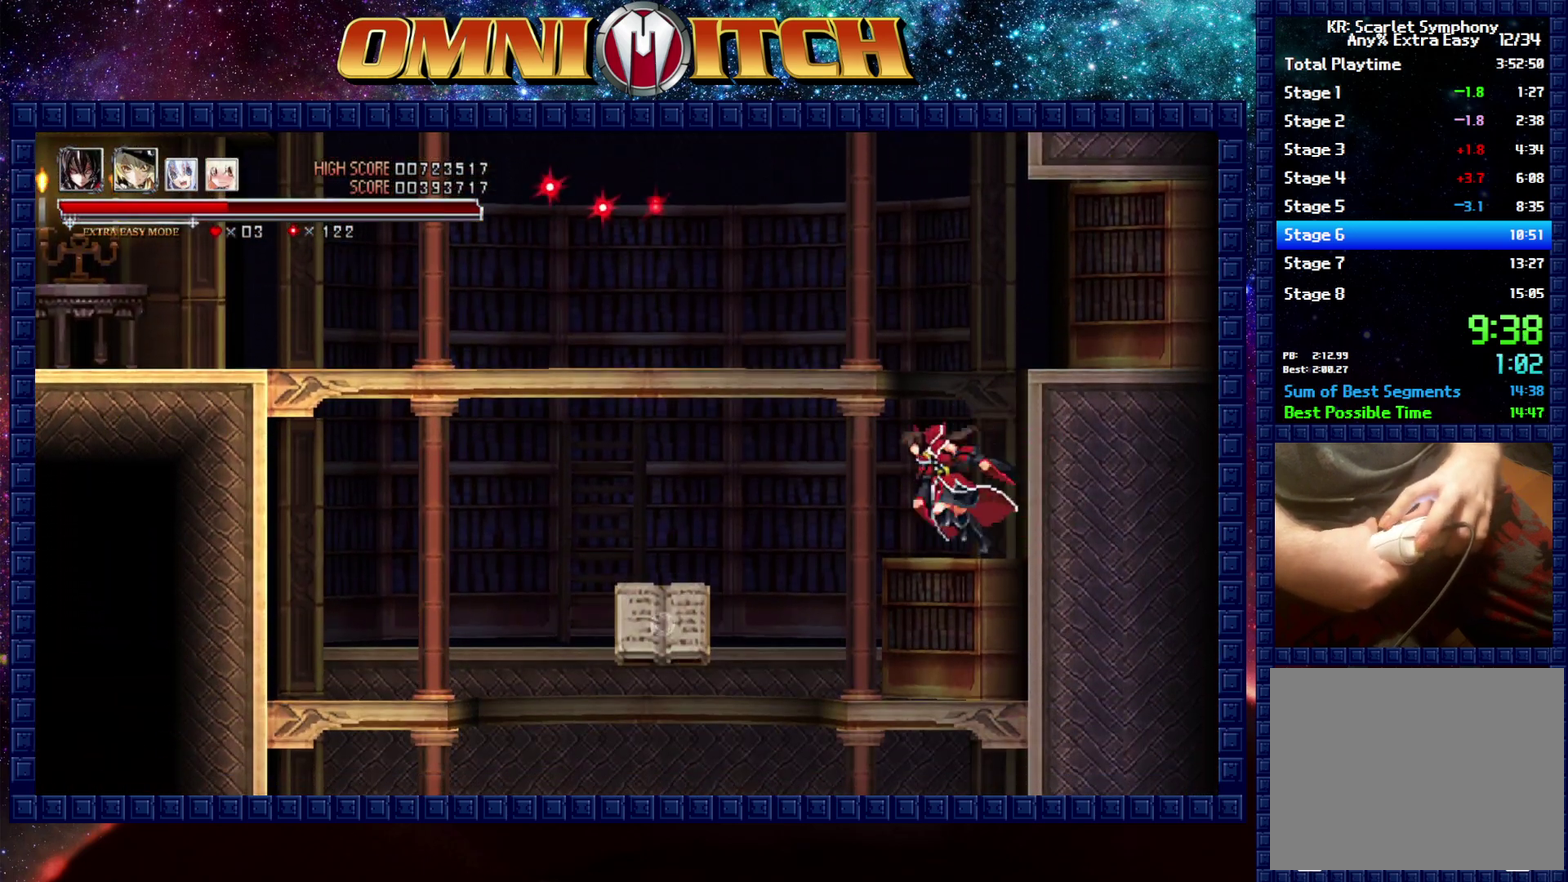
{"buttons": ["A", "DPAD_LEFT"], "left_stick": "center", "events": [[150, "A", "down"]]}
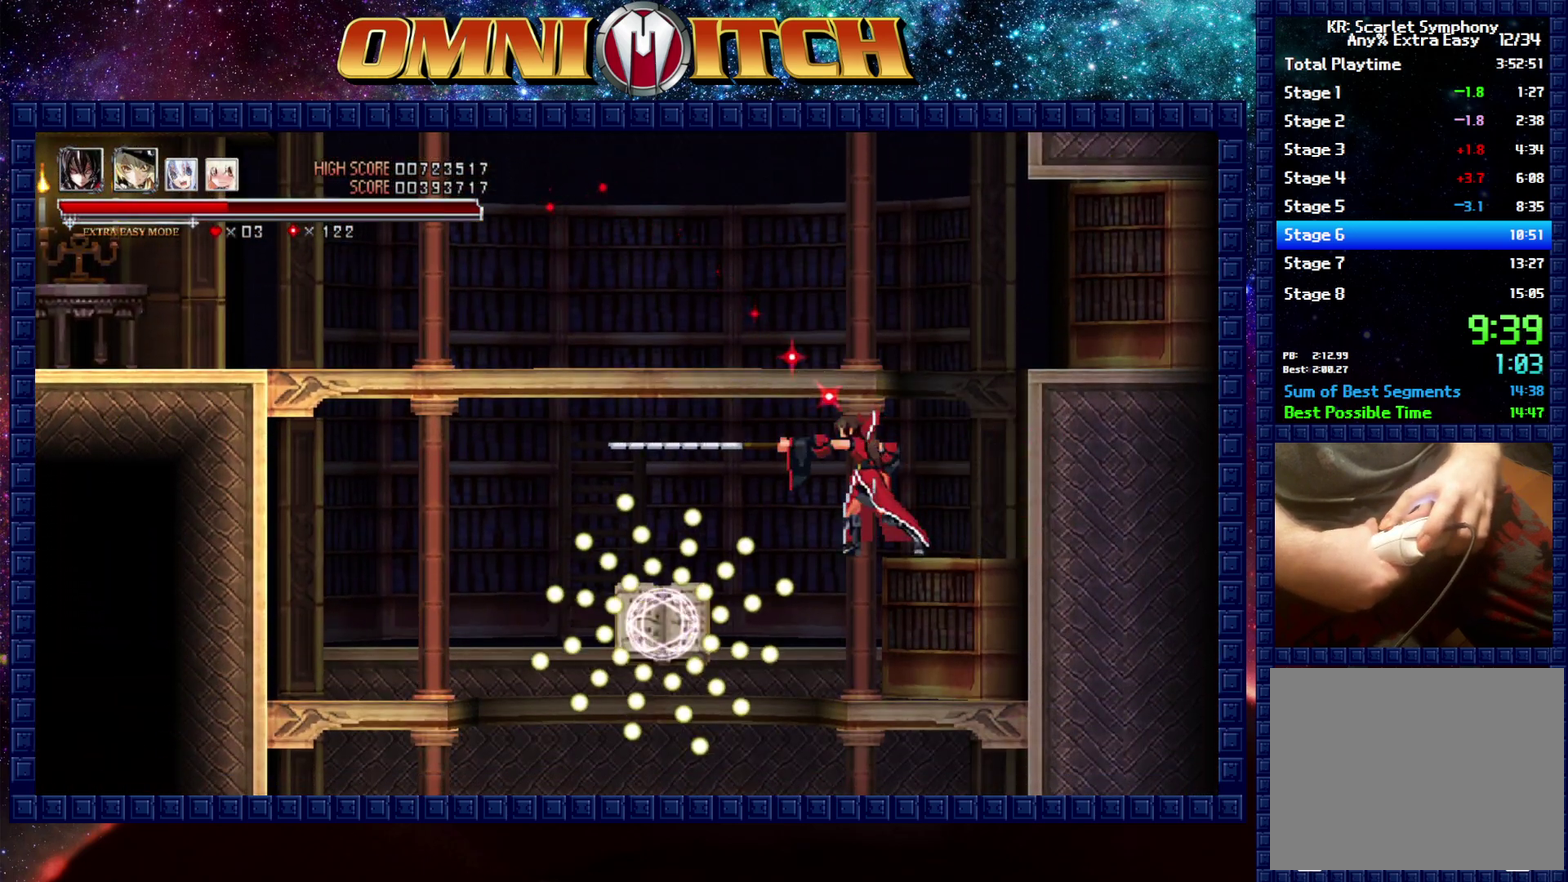
{"buttons": ["A", "DPAD_LEFT"], "left_stick": "center", "events": [[17, "A", "up"], [250, "A", "down"]]}
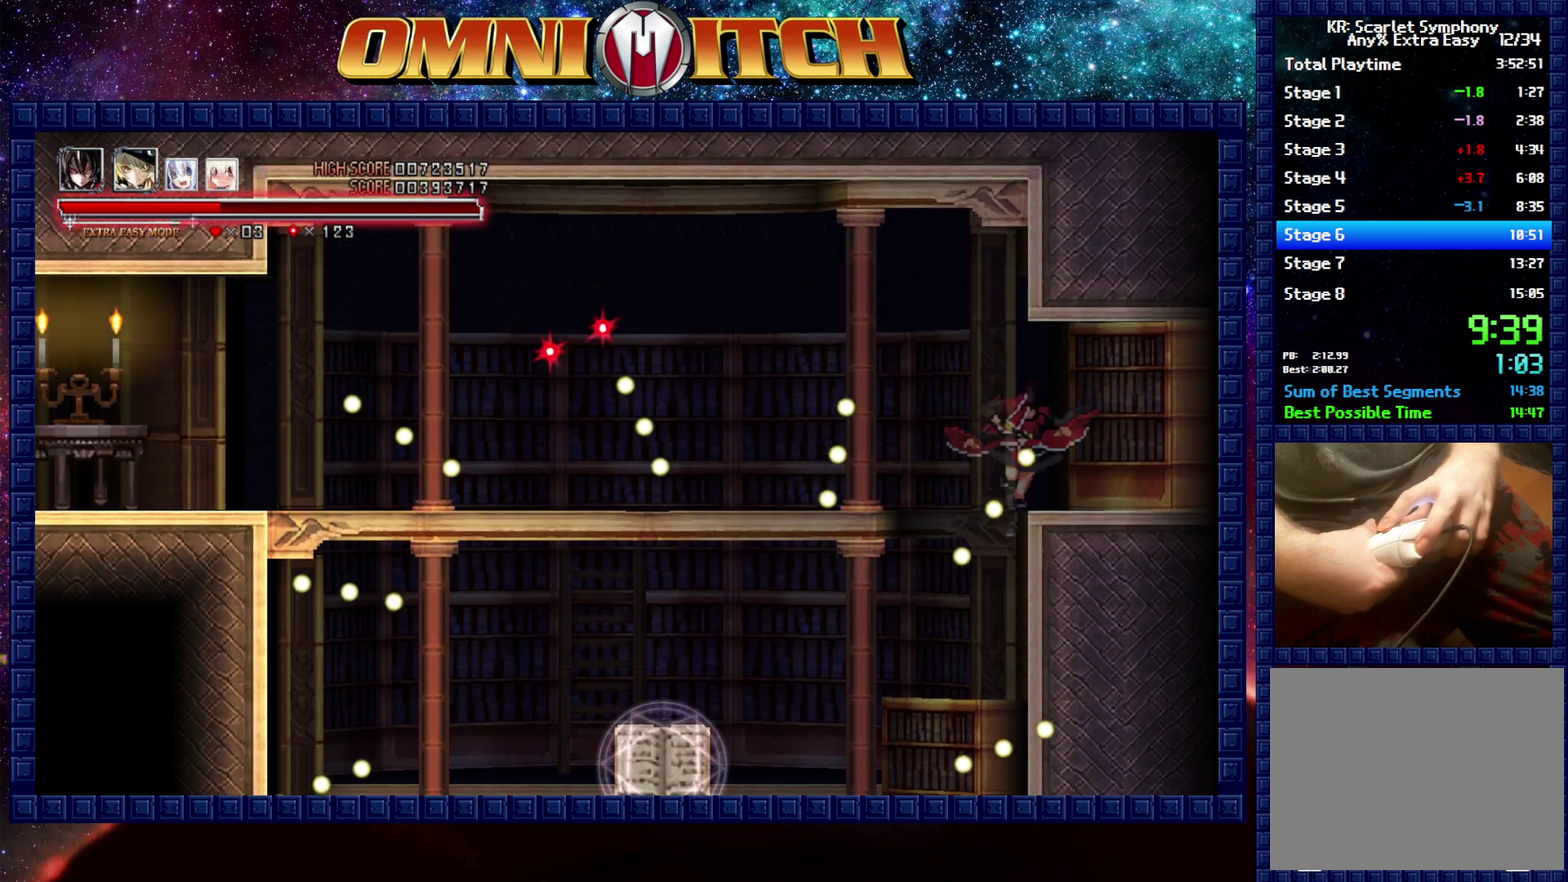
{"buttons": ["A", "DPAD_LEFT"], "left_stick": "center", "events": [[67, "A", "up"], [233, "A", "down"]]}
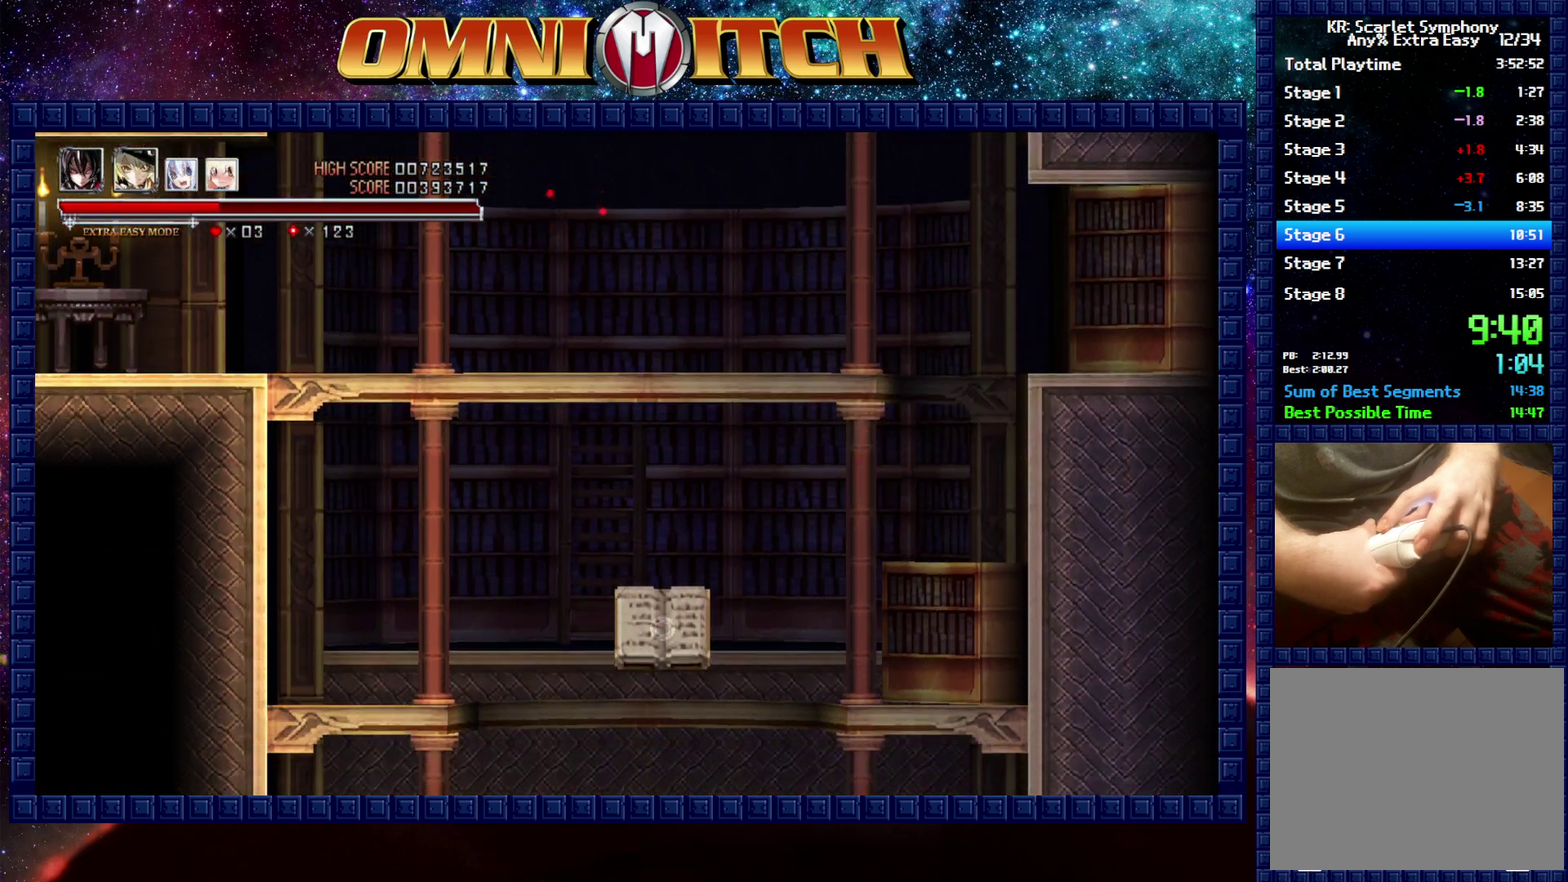
{"buttons": ["A", "DPAD_LEFT"], "left_stick": "center", "events": []}
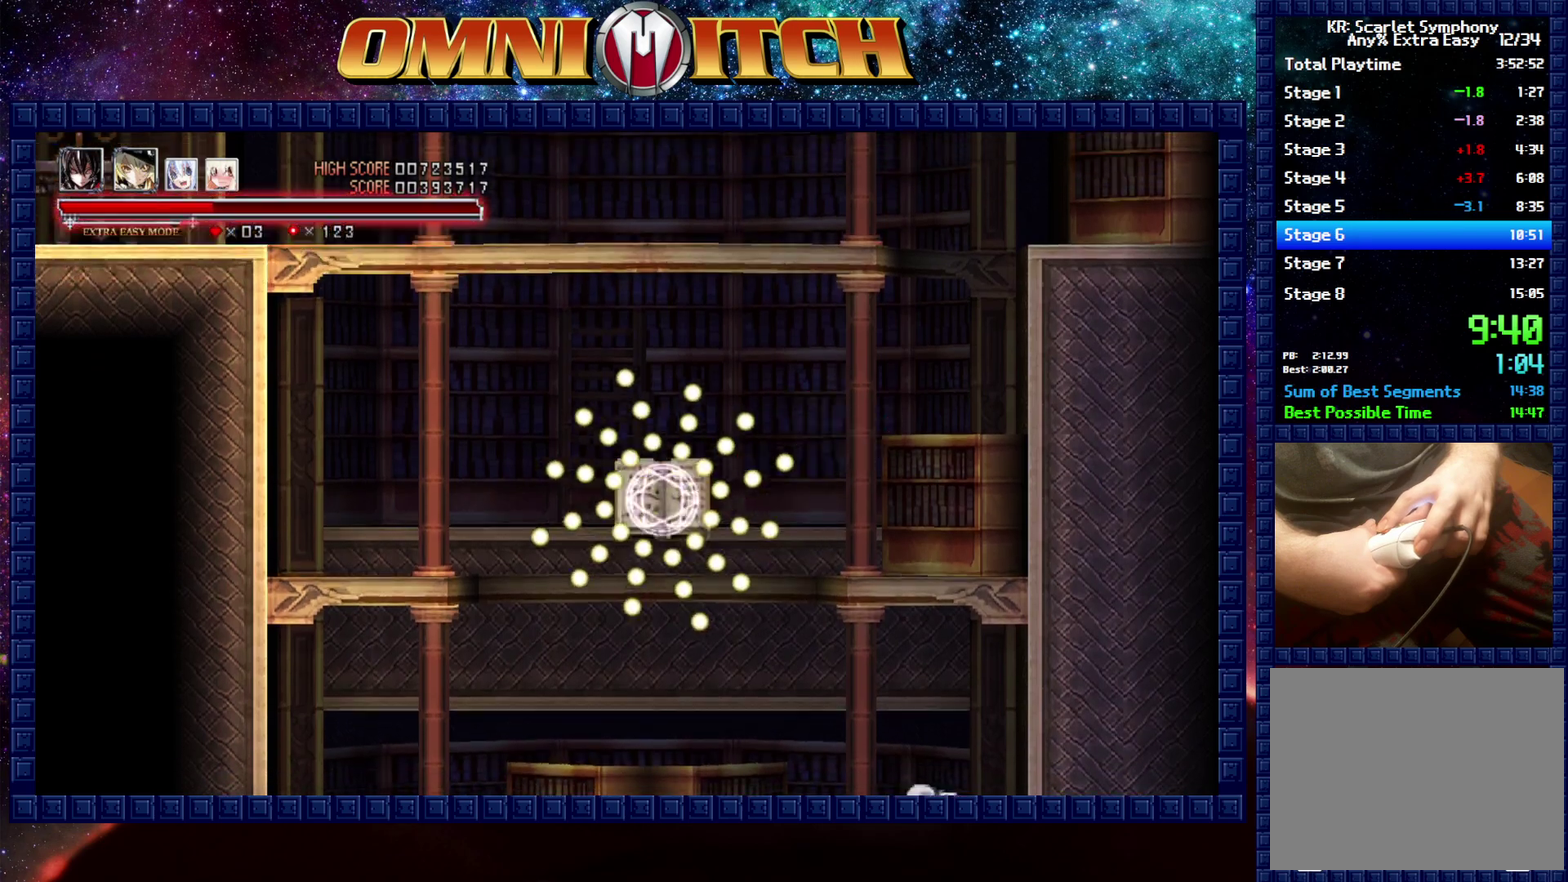
{"buttons": ["DPAD_LEFT"], "left_stick": "center", "events": [[67, "A", "up"], [250, "A", "down"], [483, "A", "up"]]}
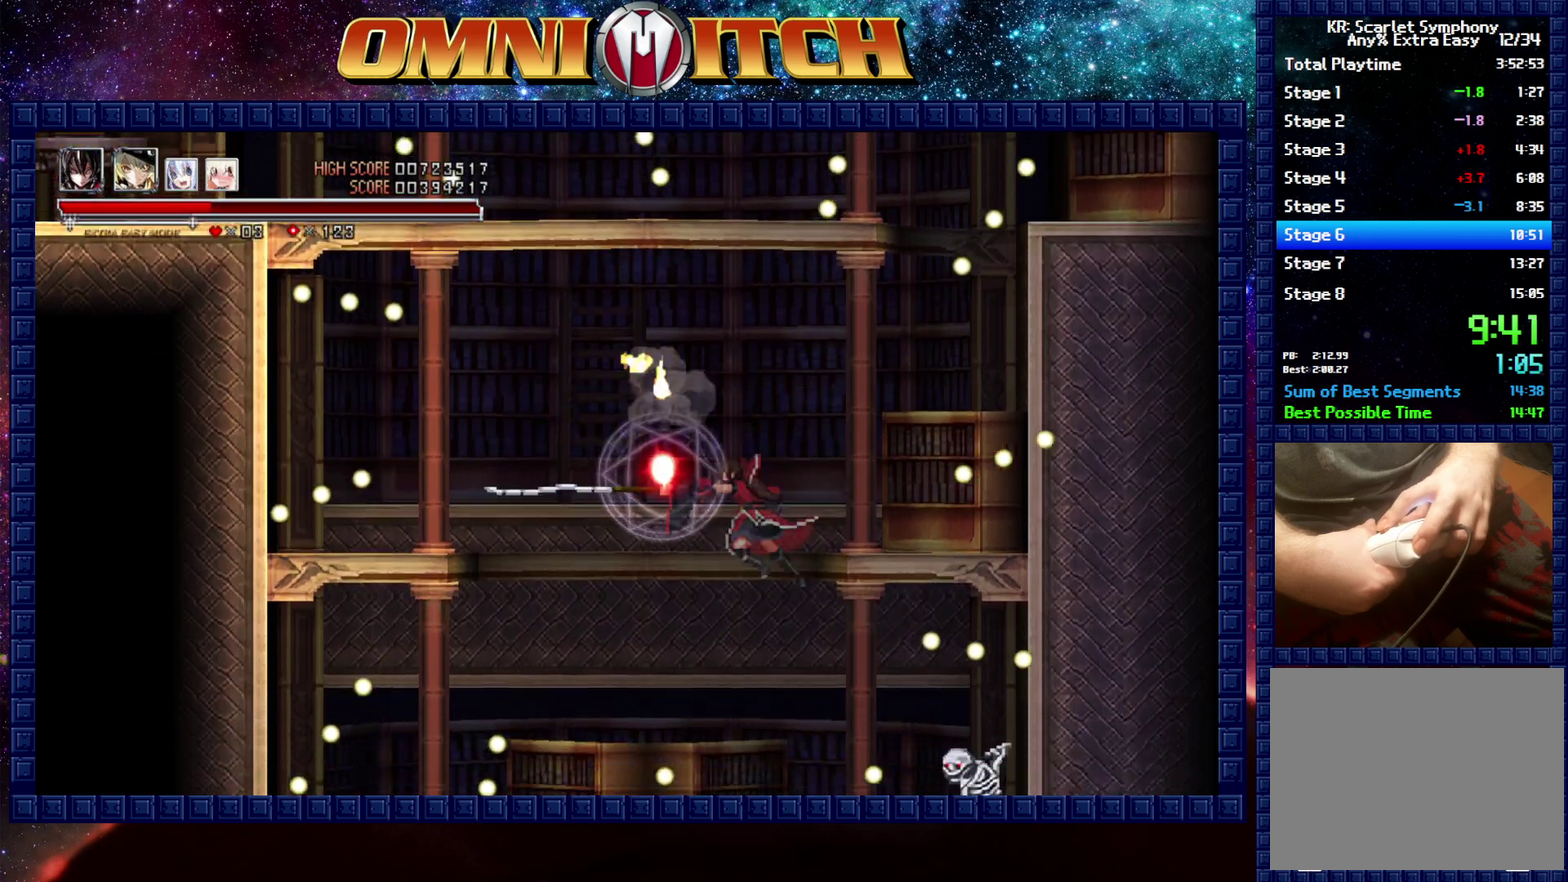
{"buttons": ["R2", "DPAD_LEFT"], "left_stick": "center", "events": [[300, "R2", "down"]]}
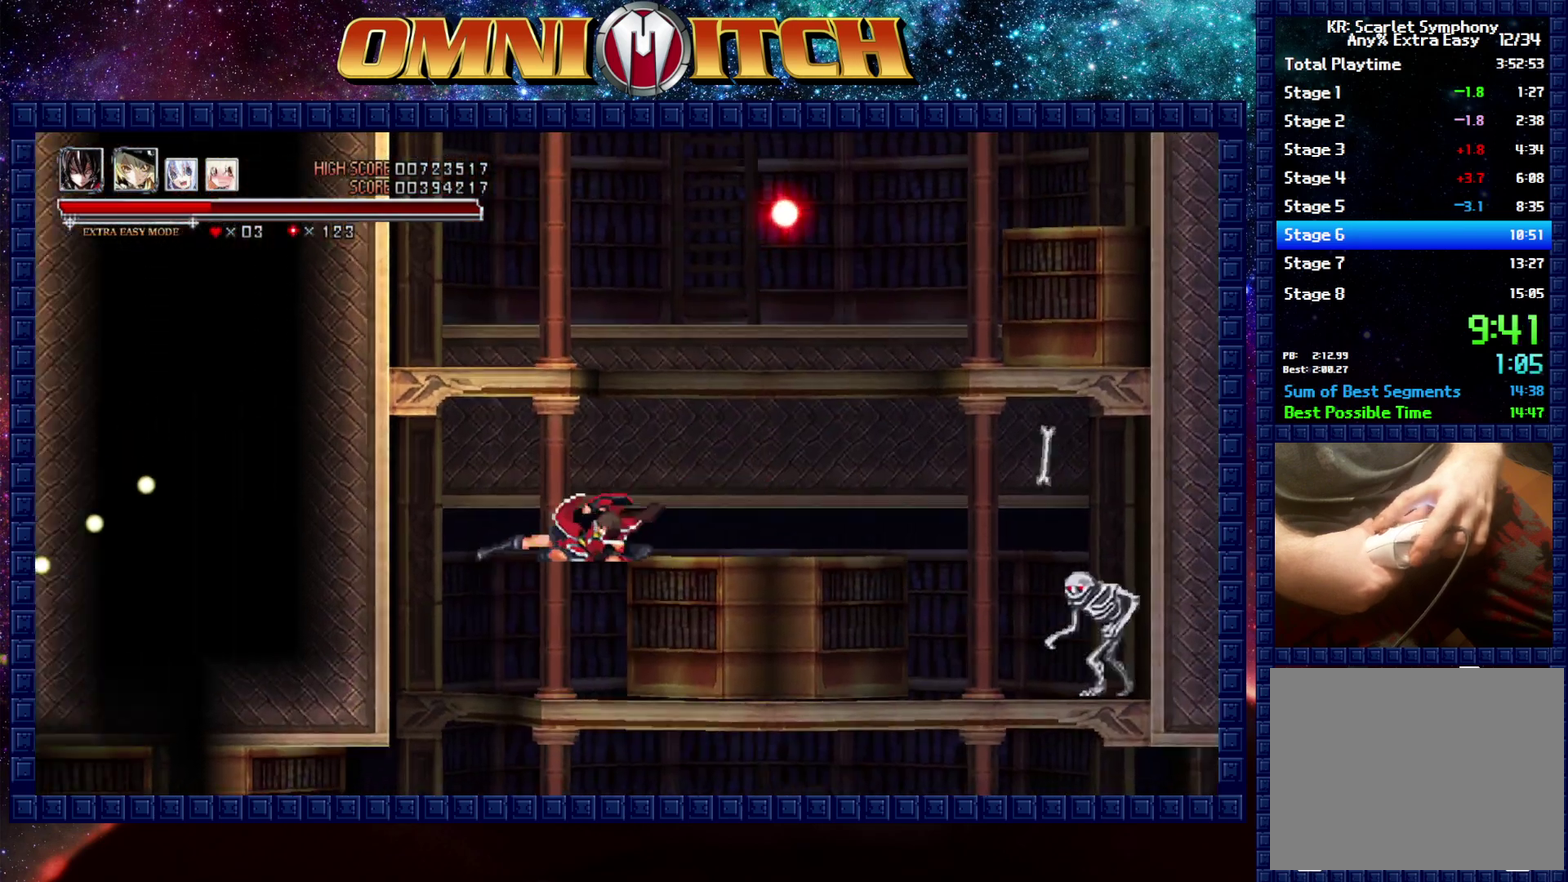
{"buttons": ["DPAD_RIGHT"], "left_stick": "center", "events": [[67, "R2", "up"], [217, "DPAD_LEFT", "up"], [400, "DPAD_RIGHT", "down"]]}
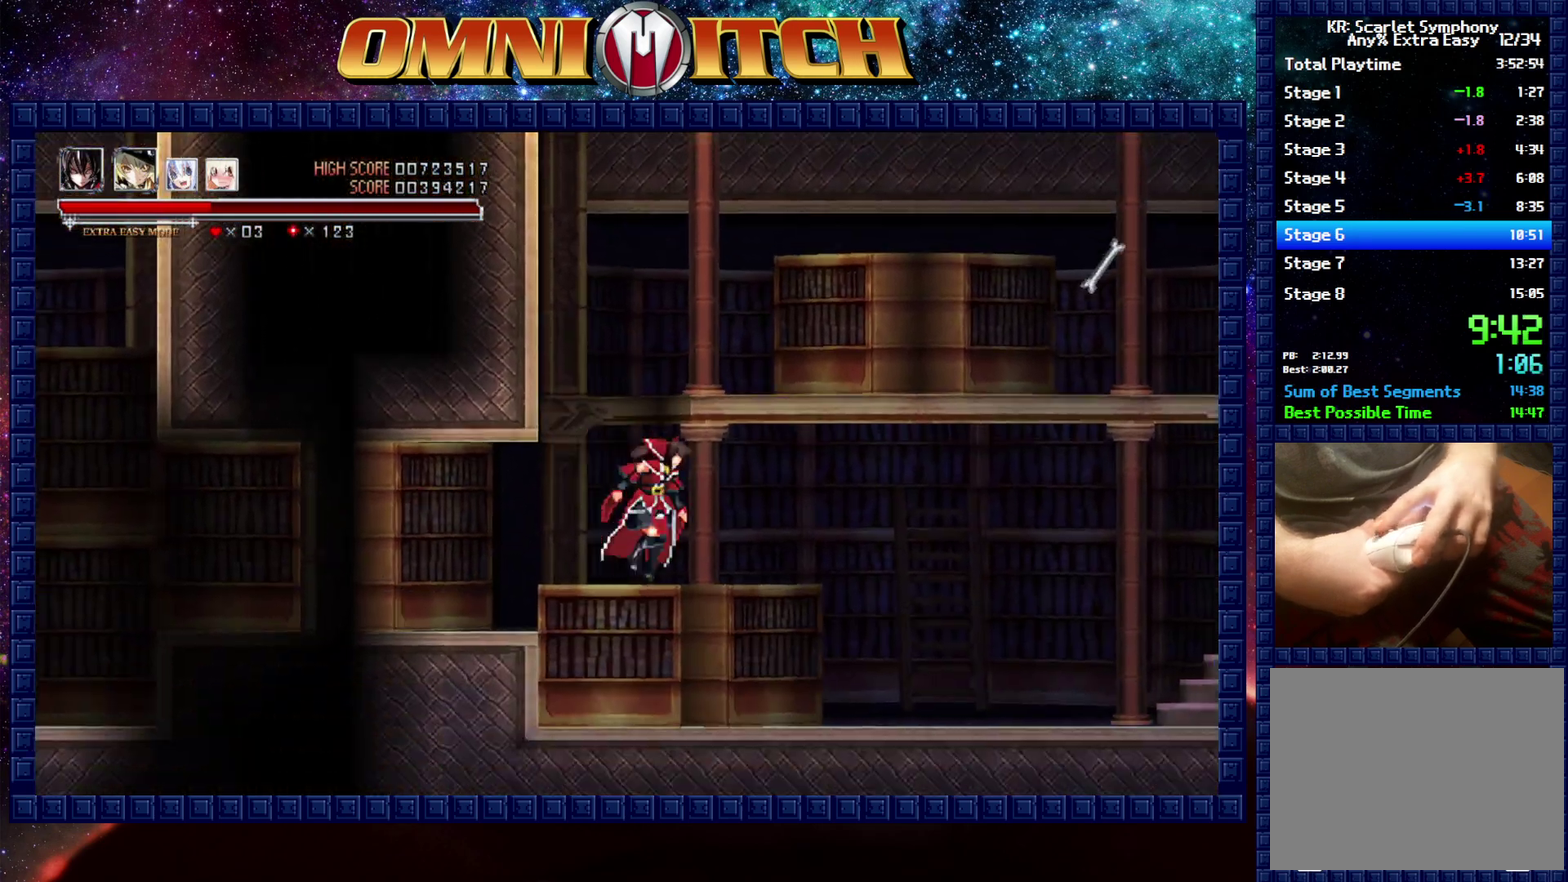
{"buttons": ["DPAD_RIGHT"], "left_stick": "center", "events": [[100, "R2", "down"], [417, "R2", "up"]]}
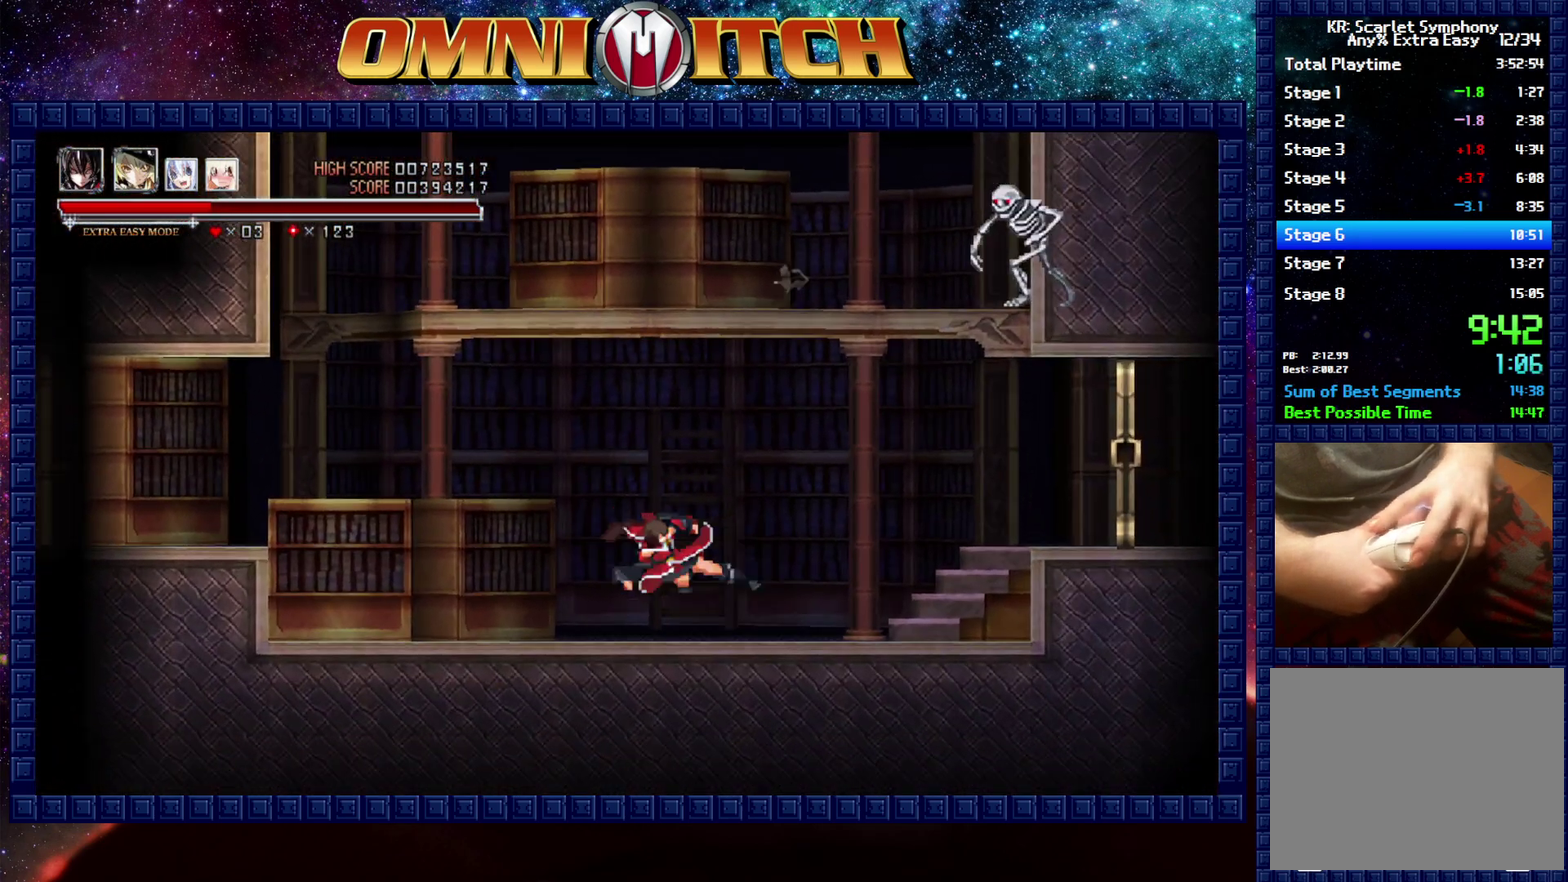
{"buttons": ["R2", "DPAD_RIGHT"], "left_stick": "center", "events": [[133, "R2", "down"]]}